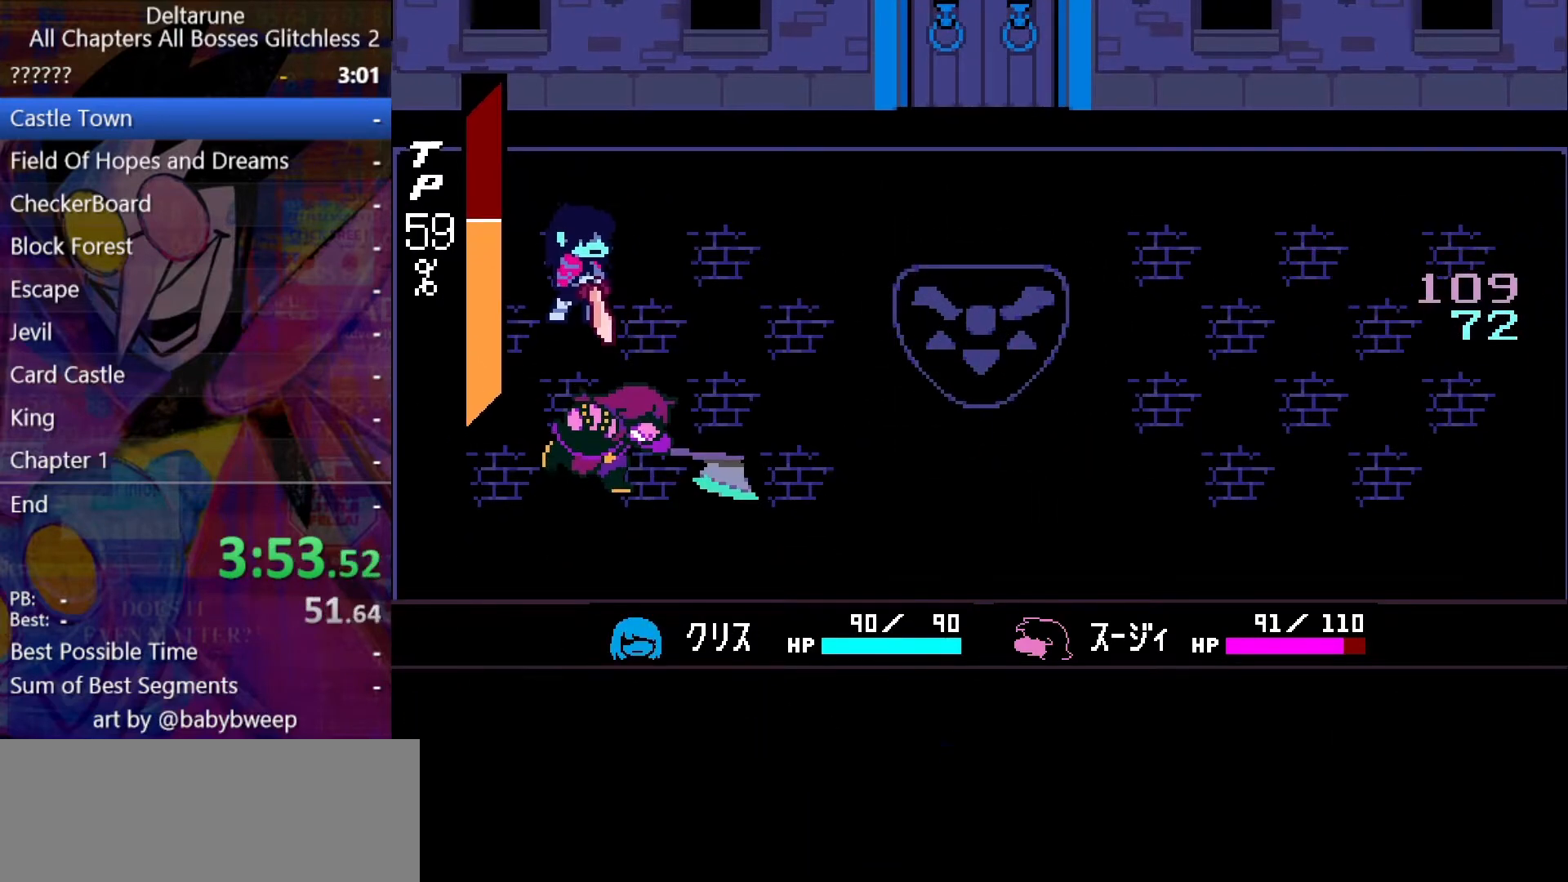
Gameplay with keyboard; each line is a JSON object with the keys held at the frame after it. "events" lists presses ("down") and releases ("up") of "c", "down", "left", "return", "right", "shift", "up", "x" and "z" between this image and that frame as [ms after this image, input, new state], when the widget could be followed in between. No other keys are recorded. Mouse input is not recorded. Not read: ctrl.
{"keys": ["down", "shift"], "events": [[267, "down", "down"]]}
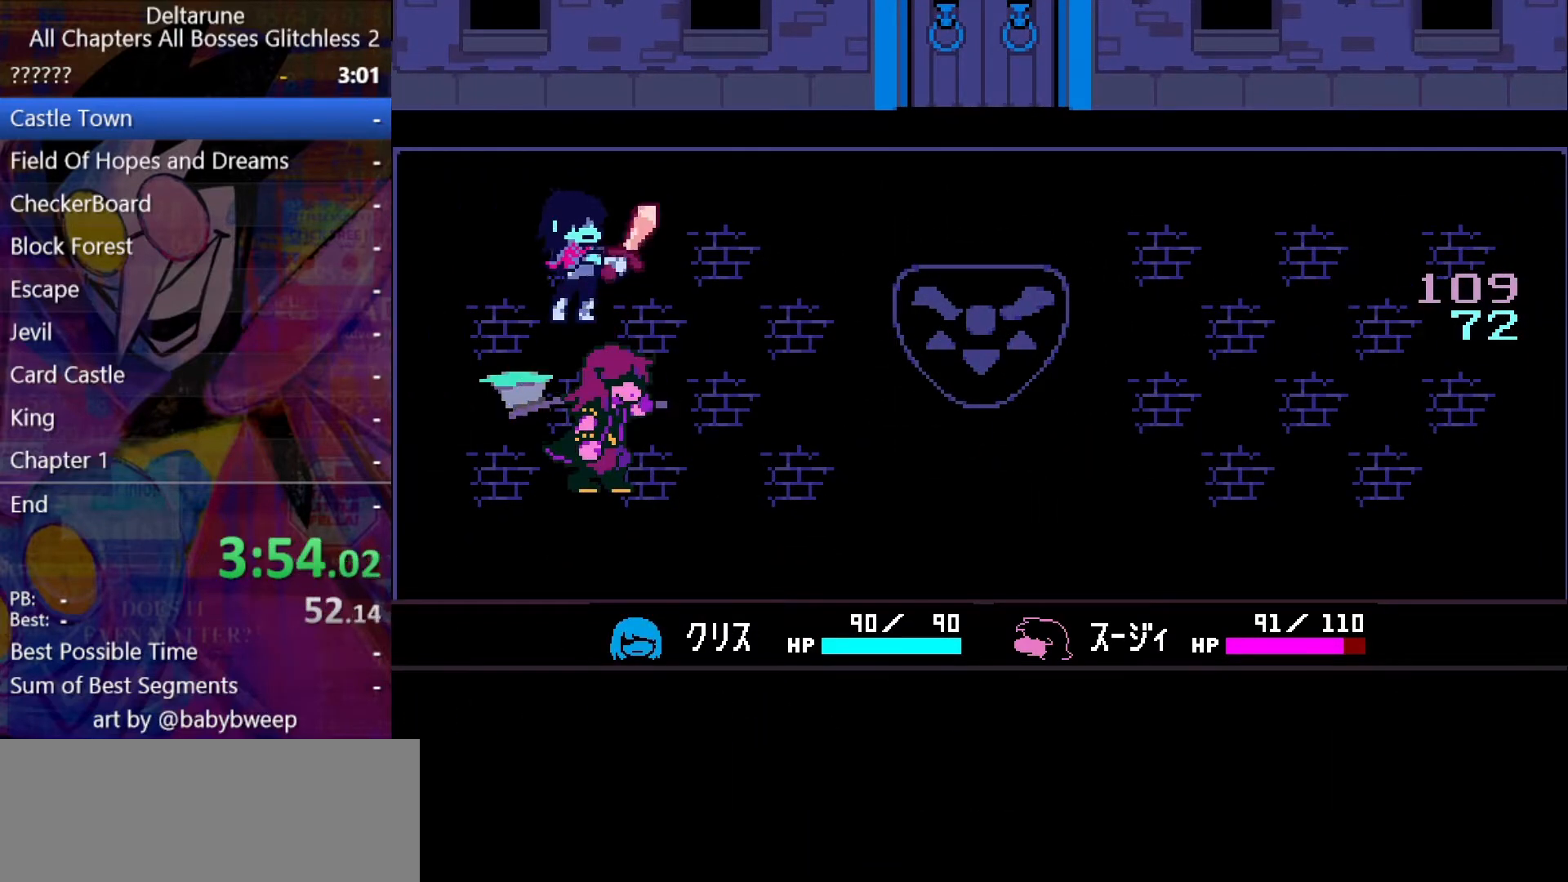
{"keys": ["down", "shift"], "events": [[33, "z", "down"], [133, "z", "up"], [233, "z", "down"], [267, "z", "up"], [367, "z", "down"], [433, "z", "up"]]}
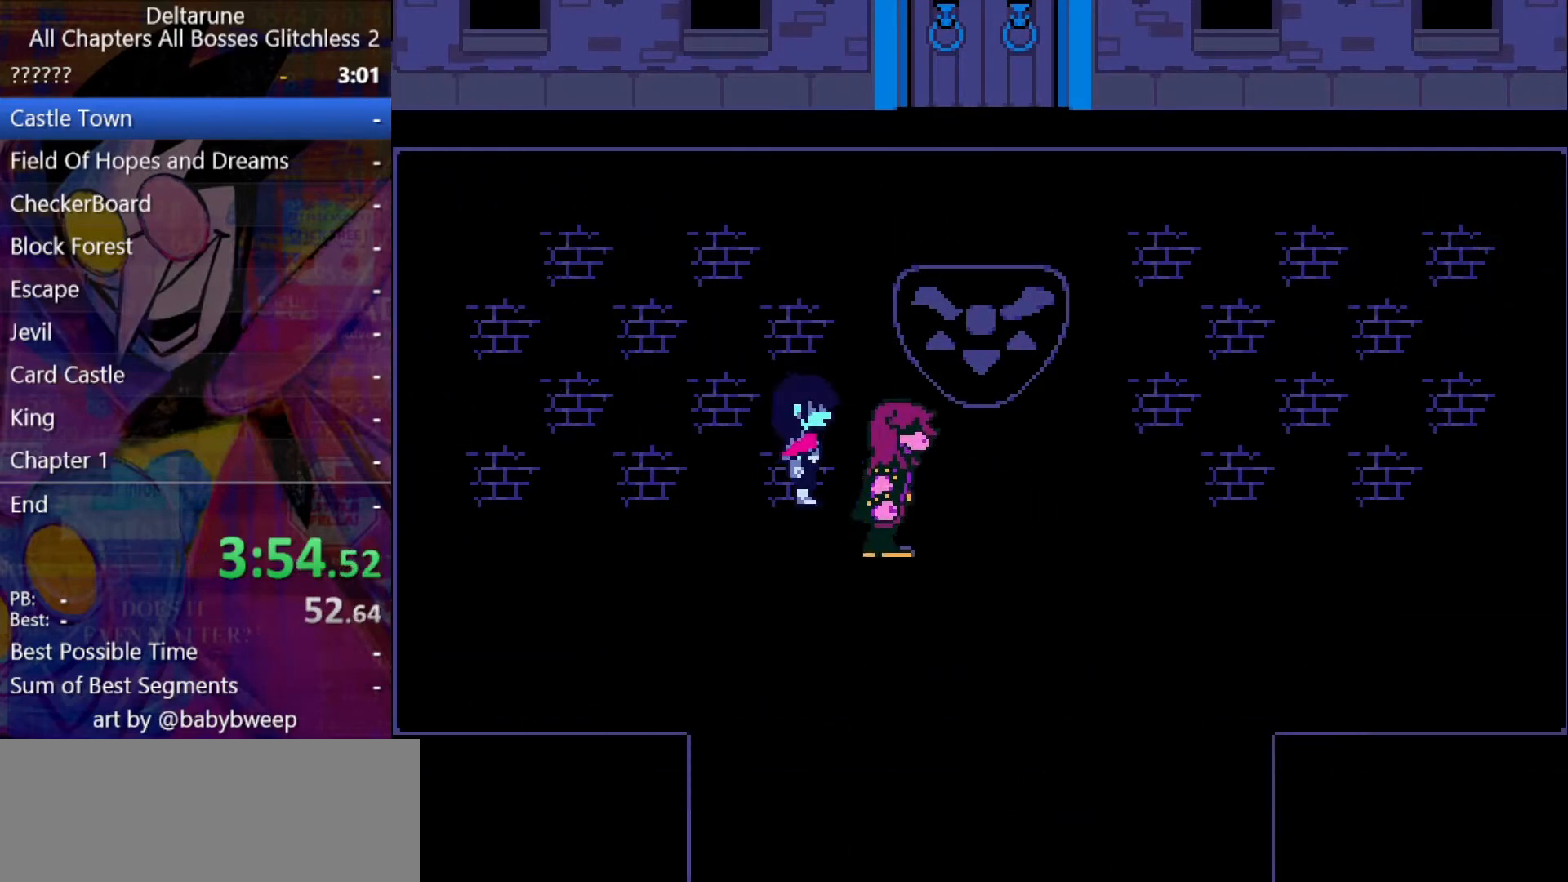
{"keys": ["down", "shift"], "events": []}
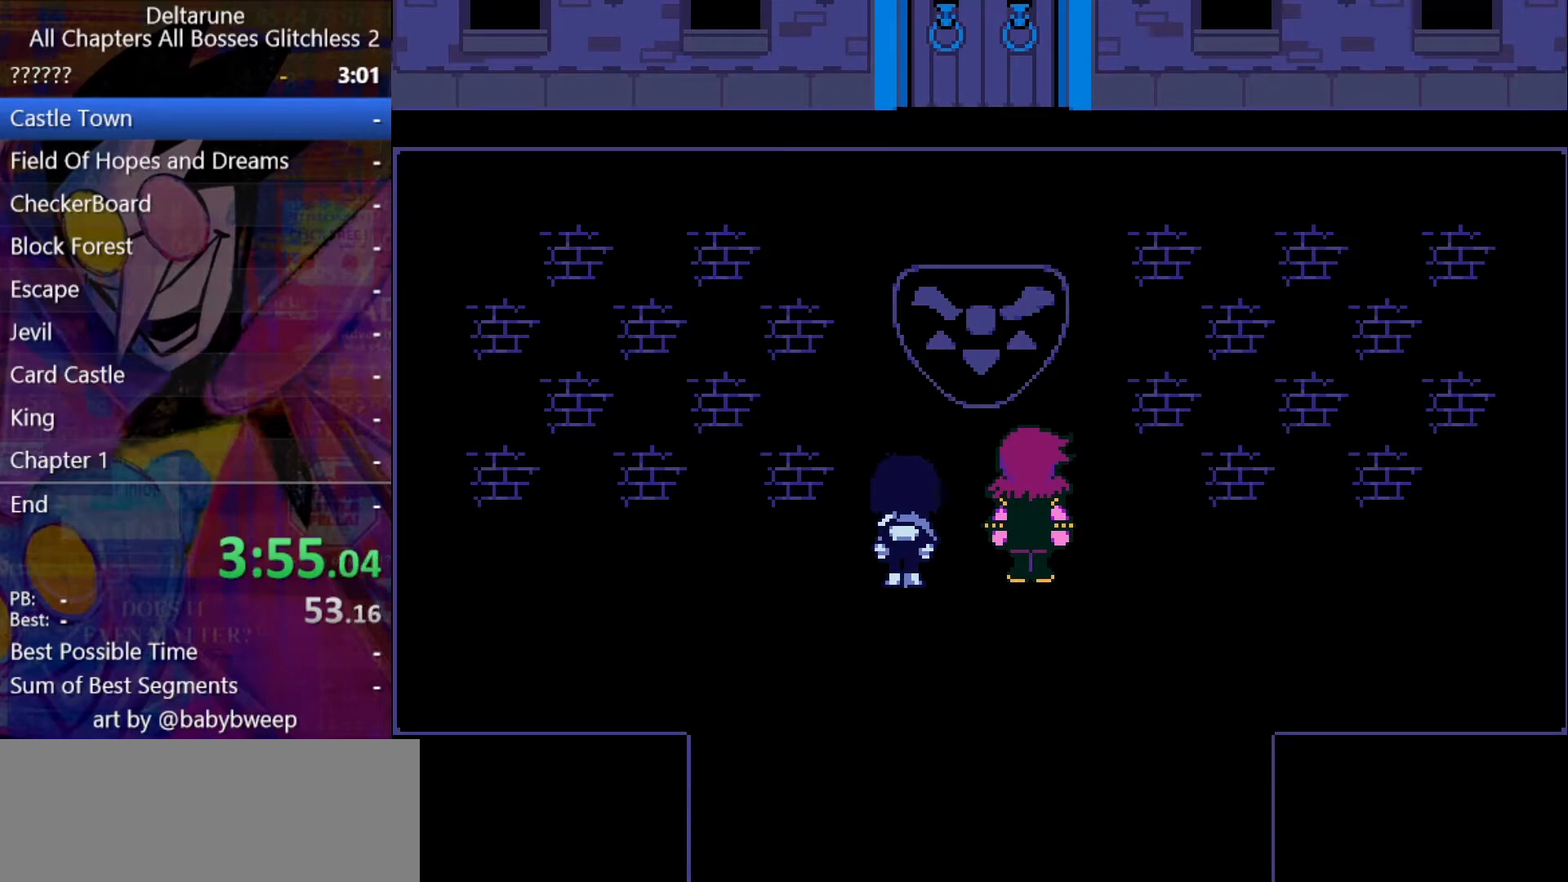
{"keys": ["down", "return", "shift"], "events": [[133, "z", "down"], [167, "z", "up"], [233, "return", "down"], [267, "z", "down"], [300, "return", "up"], [300, "z", "up"], [367, "return", "down"], [400, "return", "up"], [400, "z", "down"], [467, "z", "up"], [500, "return", "down"]]}
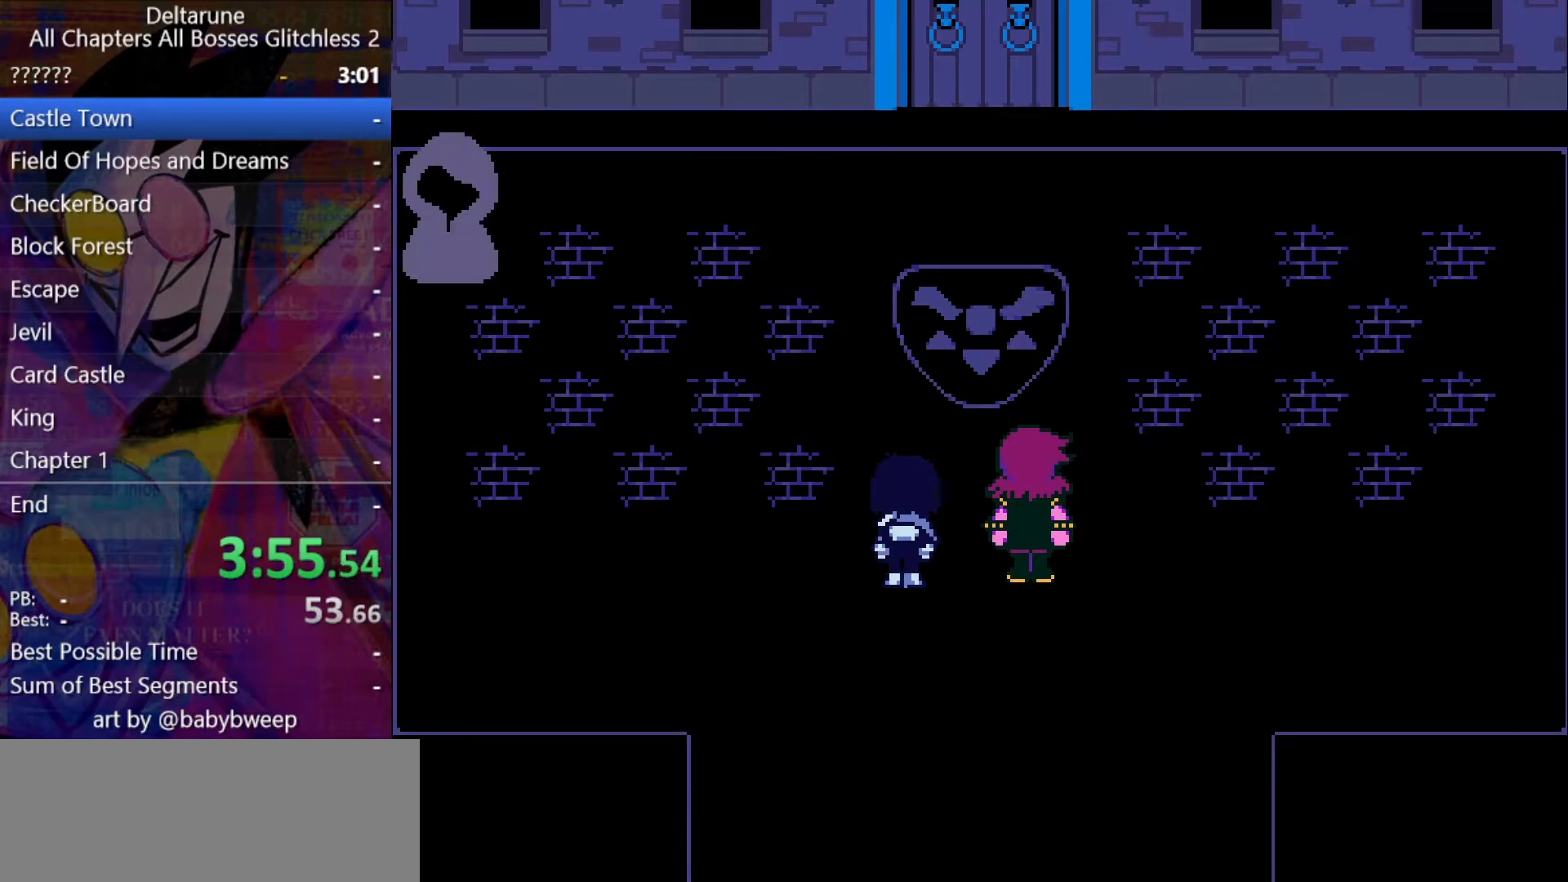
{"keys": ["down", "return", "shift", "z"], "events": [[33, "return", "up"], [33, "z", "down"], [100, "z", "up"], [333, "return", "down"], [333, "z", "down"], [367, "return", "up"], [433, "z", "up"], [467, "return", "down"], [467, "z", "down"]]}
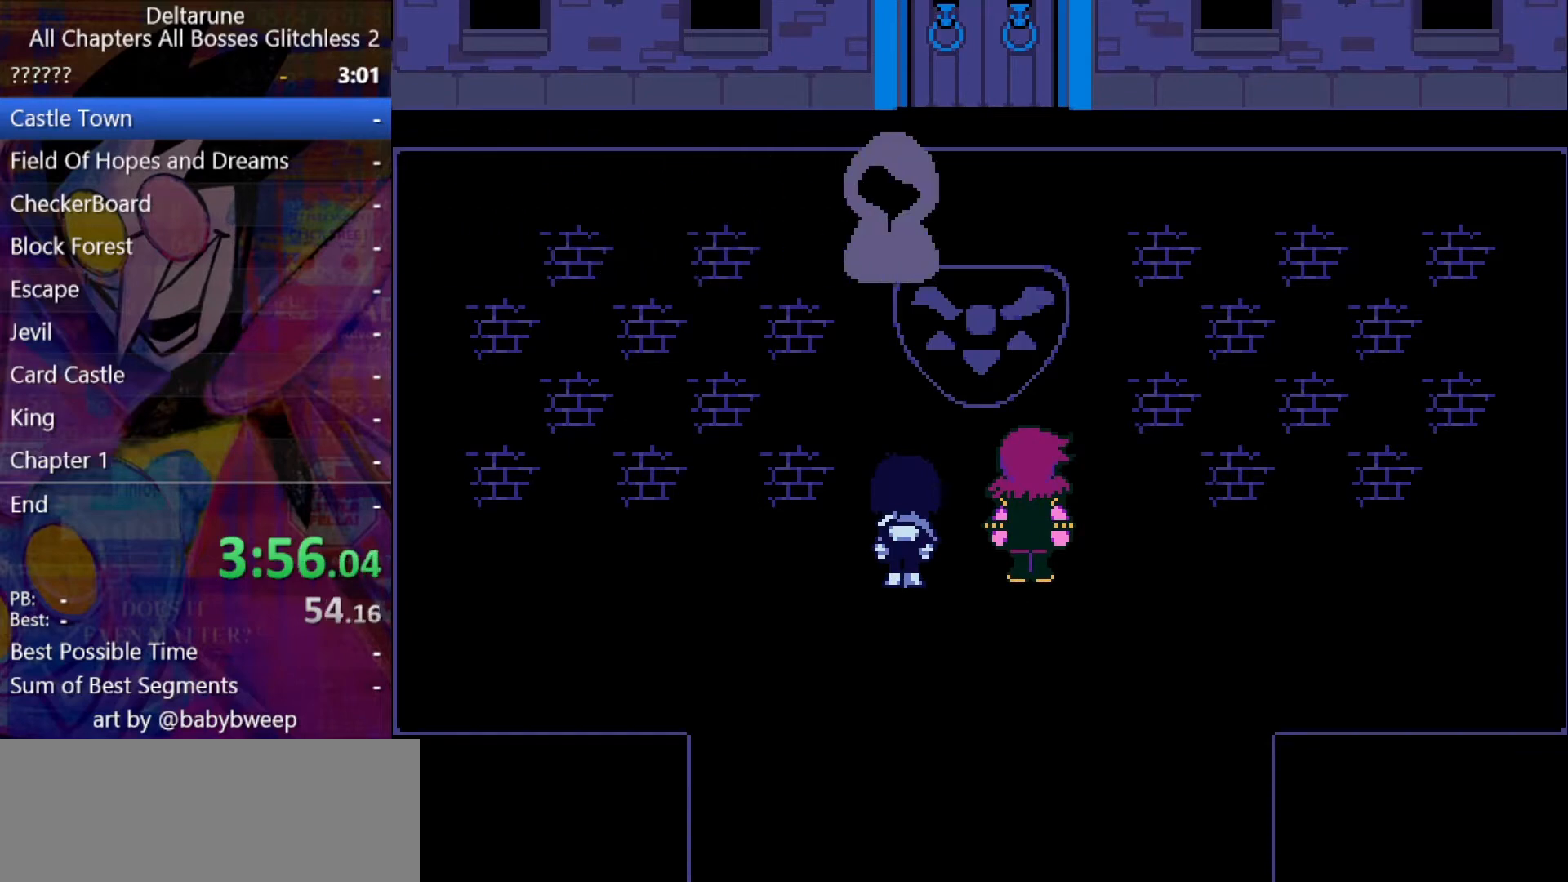
{"keys": ["down", "shift", "z"], "events": [[33, "return", "up"], [33, "z", "up"], [100, "z", "down"], [167, "return", "down"], [167, "z", "up"], [200, "z", "down"], [233, "return", "up"], [300, "return", "down"], [300, "z", "up"], [333, "return", "up"], [333, "z", "down"], [400, "return", "down"], [433, "z", "up"], [500, "return", "up"], [500, "z", "down"]]}
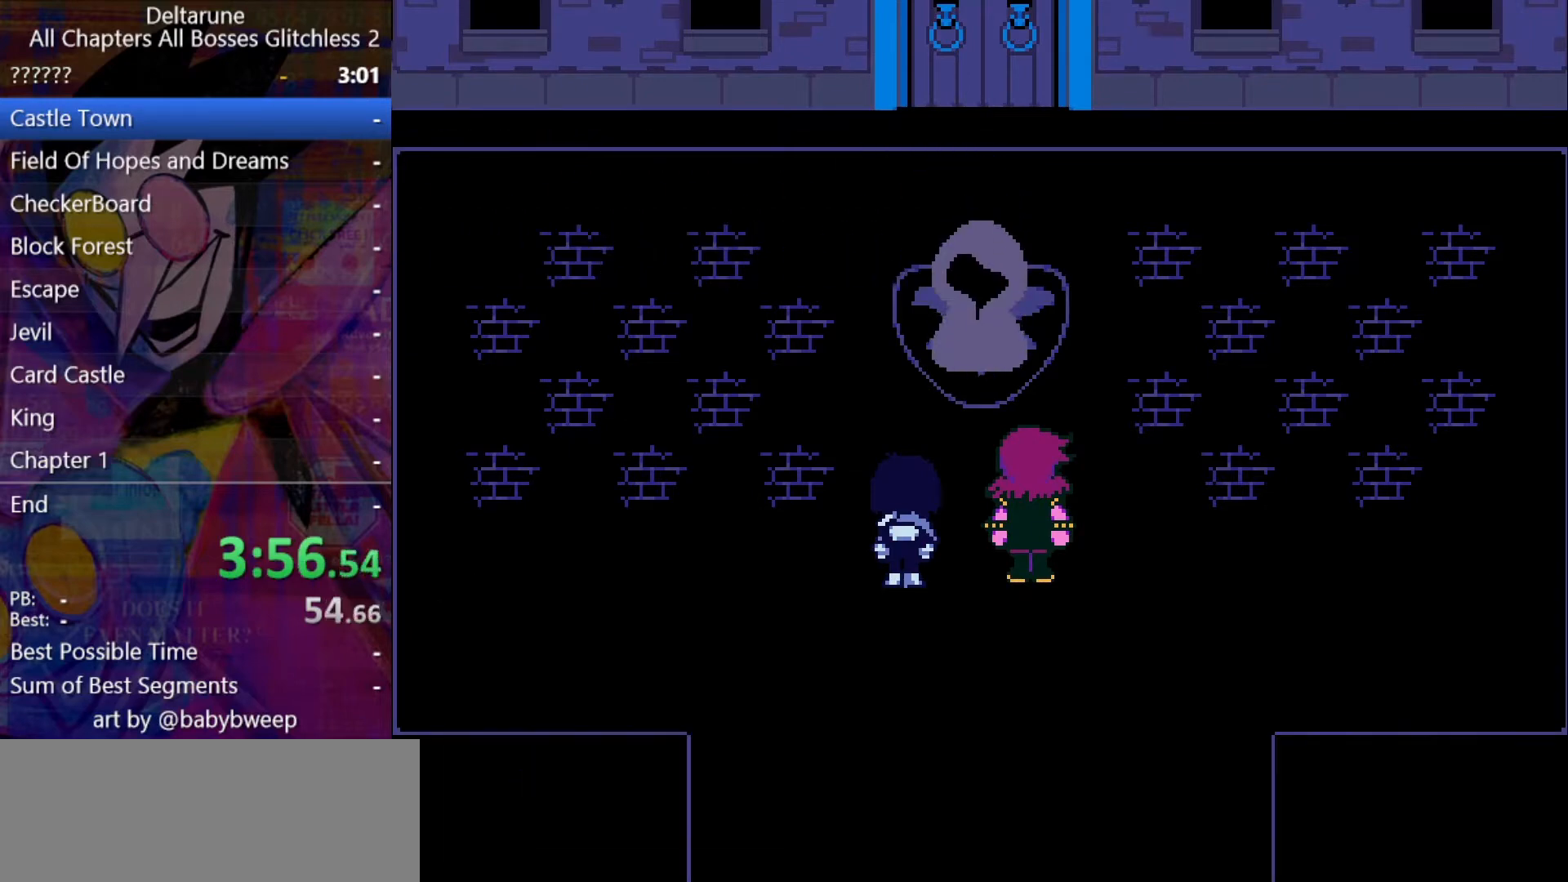
{"keys": ["down", "shift", "z"], "events": [[33, "z", "up"], [67, "z", "down"], [133, "return", "down"], [167, "return", "up"], [167, "z", "up"], [233, "z", "down"], [267, "return", "down"], [267, "z", "up"], [367, "return", "up"], [367, "z", "down"], [400, "z", "up"], [467, "z", "down"]]}
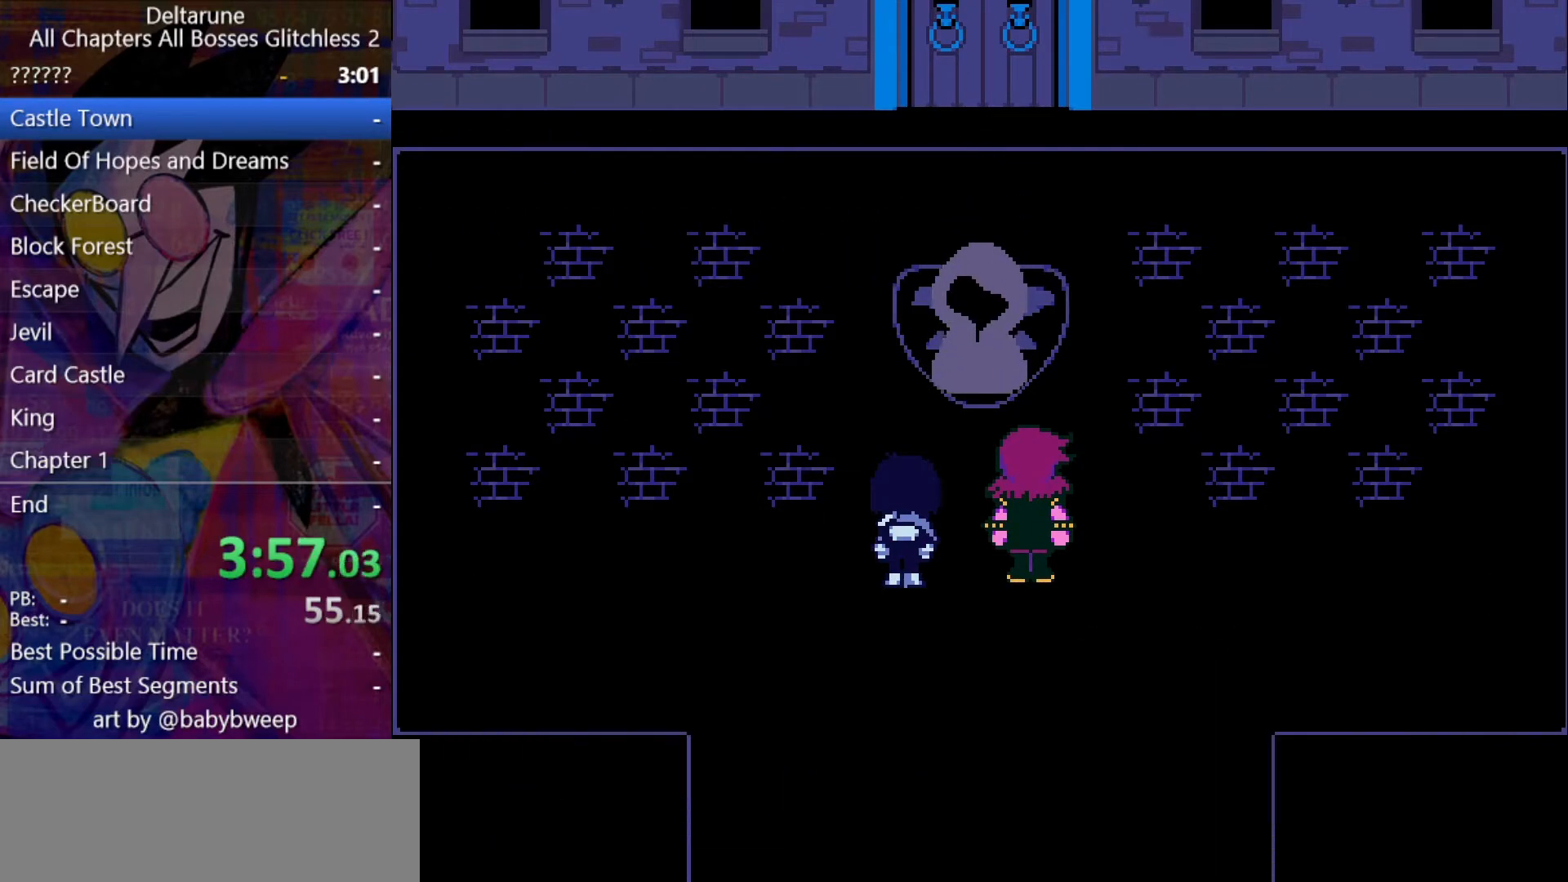
{"keys": ["down", "shift"], "events": [[33, "return", "down"], [33, "z", "up"], [100, "z", "down"], [133, "z", "up"], [200, "return", "up"], [233, "return", "down"], [233, "z", "down"], [267, "return", "up"], [267, "z", "up"], [333, "z", "down"], [433, "z", "up"]]}
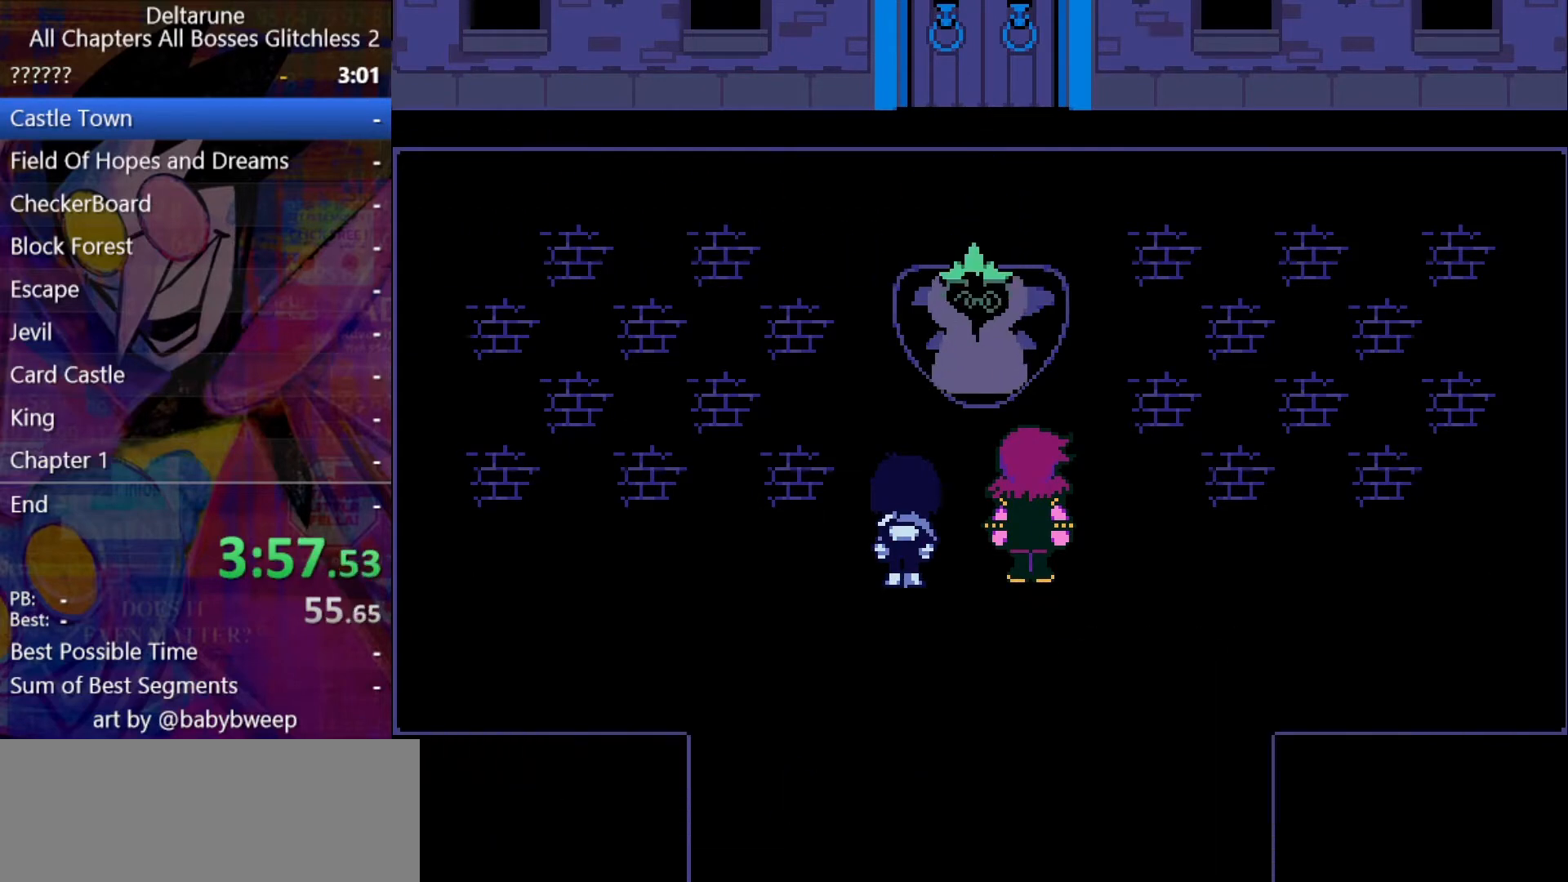
{"keys": ["down", "return", "shift", "z"], "events": [[333, "return", "down"], [333, "z", "down"], [400, "z", "up"], [433, "return", "up"], [467, "return", "down"], [467, "z", "down"]]}
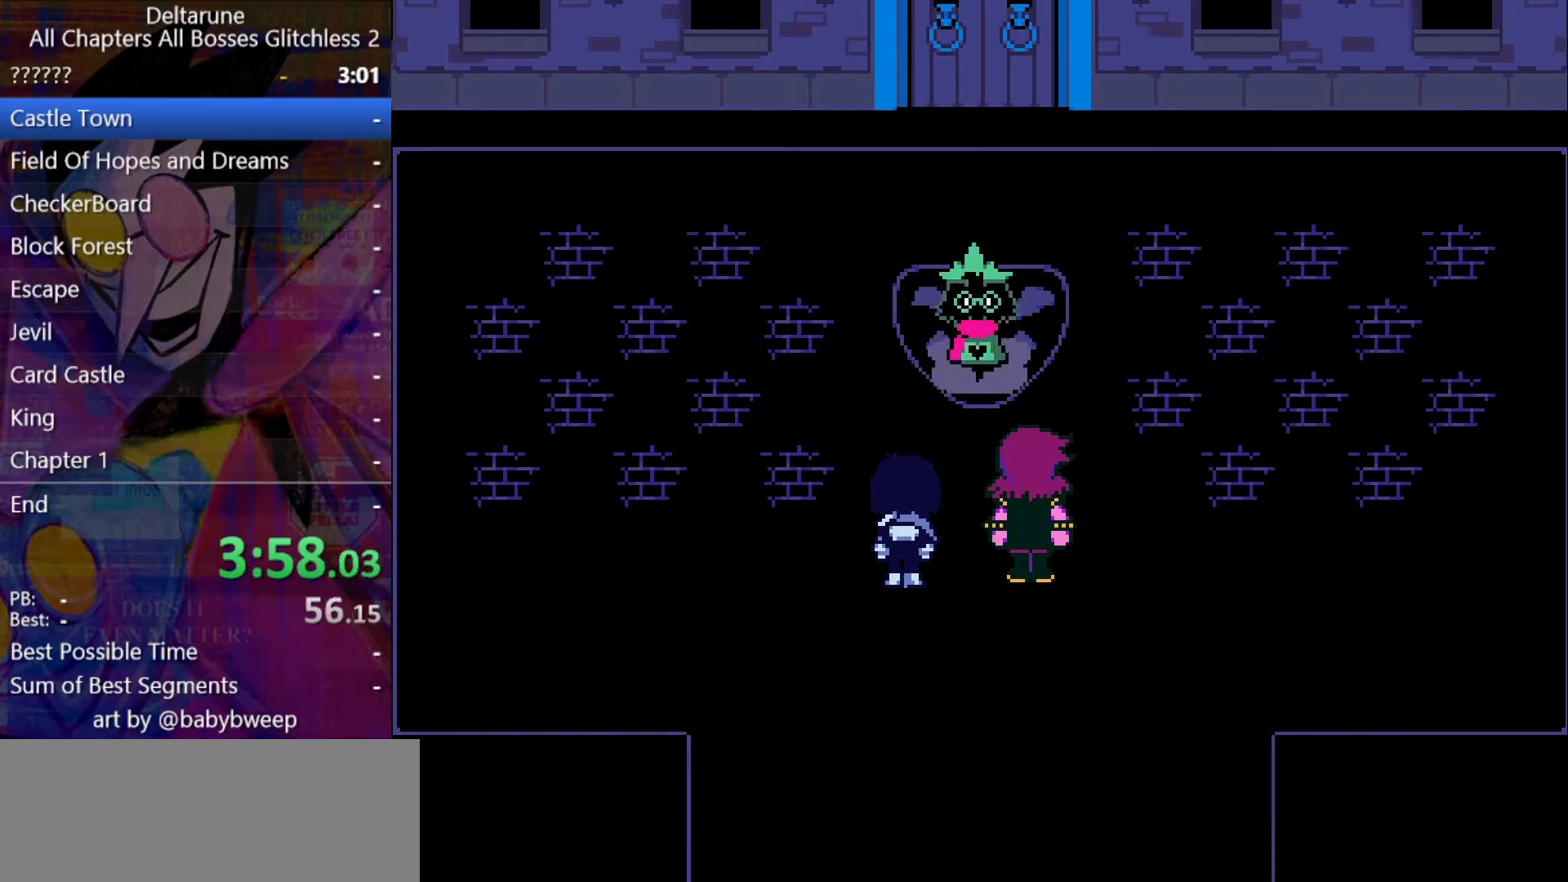
{"keys": ["down", "shift", "z"], "events": [[33, "z", "up"], [67, "z", "down"], [133, "return", "up"], [167, "return", "down"], [167, "z", "up"], [233, "z", "down"], [300, "return", "up"], [300, "z", "up"], [367, "return", "down"], [367, "z", "down"], [400, "return", "up"], [400, "z", "up"], [467, "return", "down"], [500, "return", "up"], [500, "z", "down"]]}
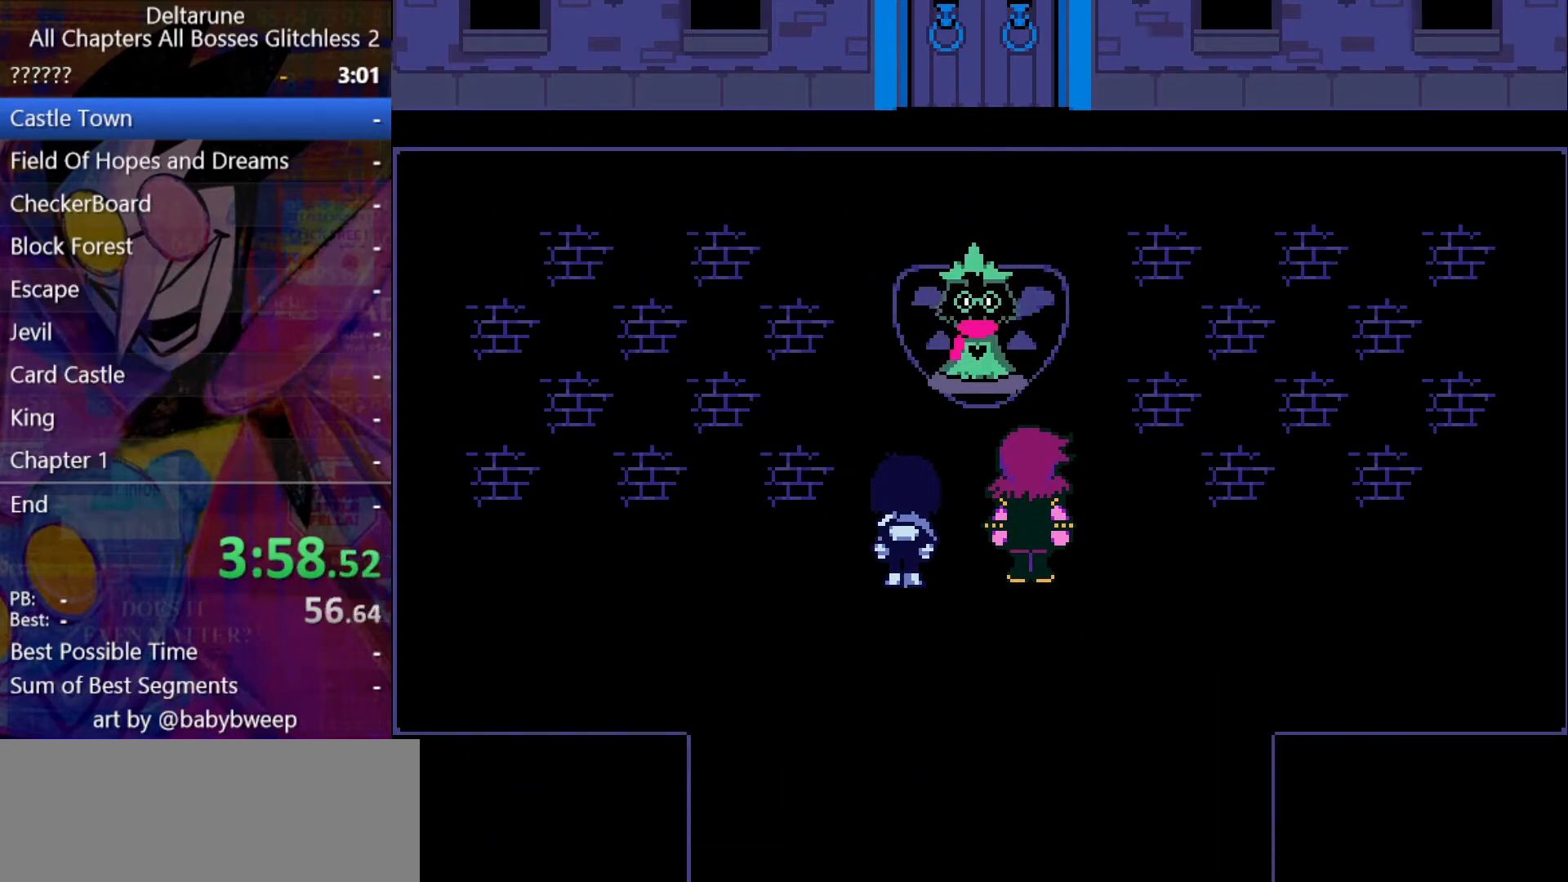
{"keys": ["down", "return", "shift", "z"], "events": [[33, "return", "down"], [100, "return", "up"], [100, "z", "up"], [133, "return", "down"], [133, "z", "down"], [200, "return", "up"], [200, "z", "up"], [233, "return", "down"], [233, "z", "down"], [267, "return", "up"], [333, "return", "down"], [333, "z", "up"], [367, "return", "up"], [367, "z", "down"], [433, "return", "down"], [467, "z", "up"], [500, "z", "down"]]}
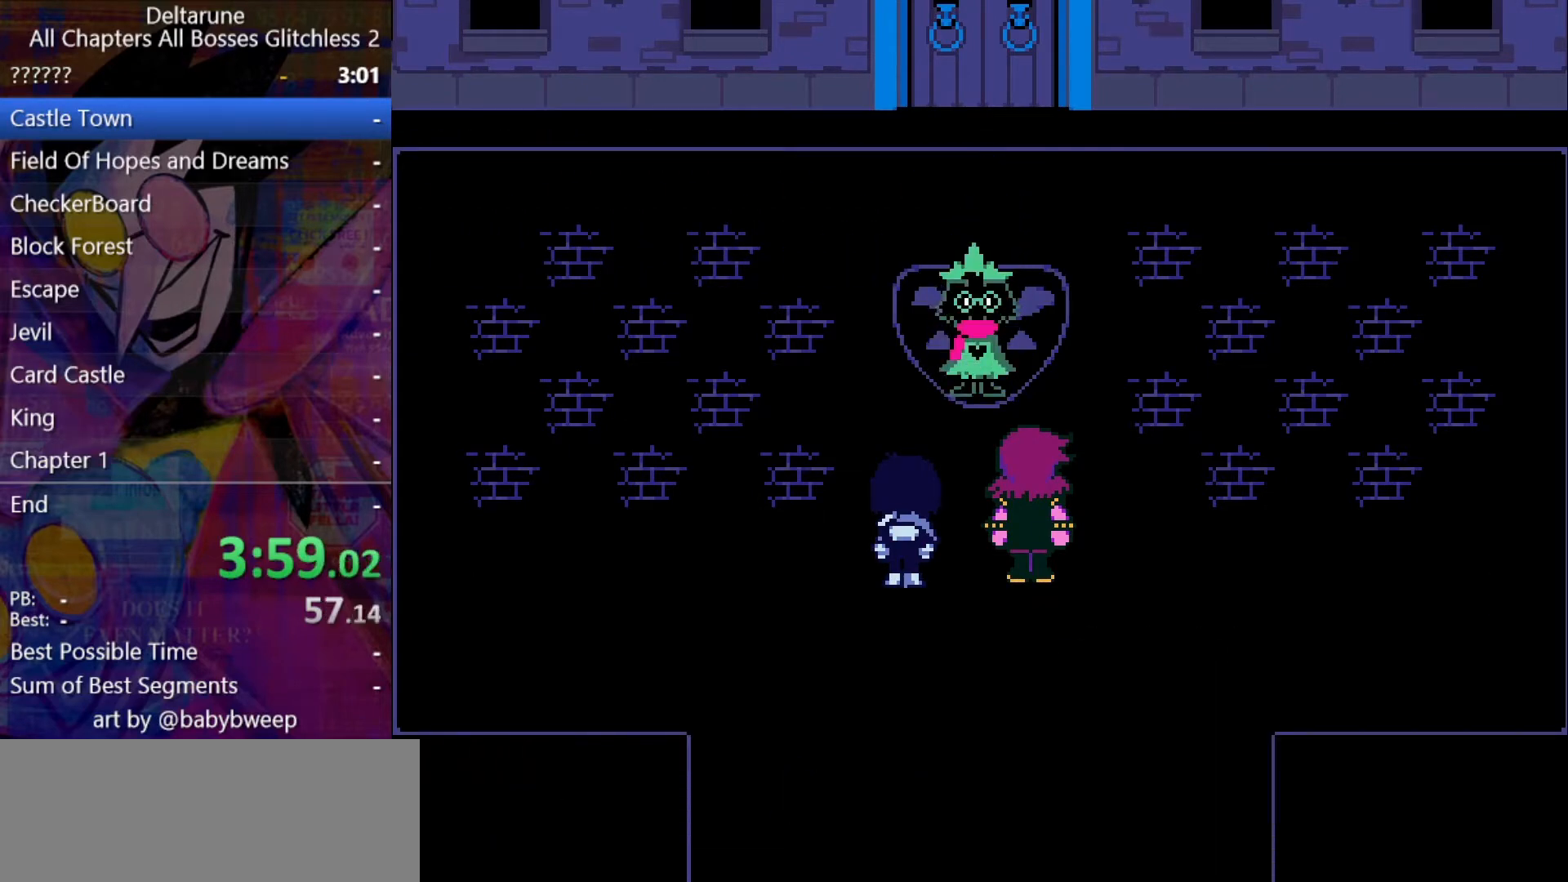
{"keys": ["down", "shift", "z"], "events": [[100, "return", "up"], [100, "z", "up"], [167, "return", "down"], [167, "z", "down"], [267, "z", "up"], [300, "return", "up"], [333, "return", "down"], [333, "z", "down"], [400, "z", "up"], [433, "z", "down"], [500, "return", "up"]]}
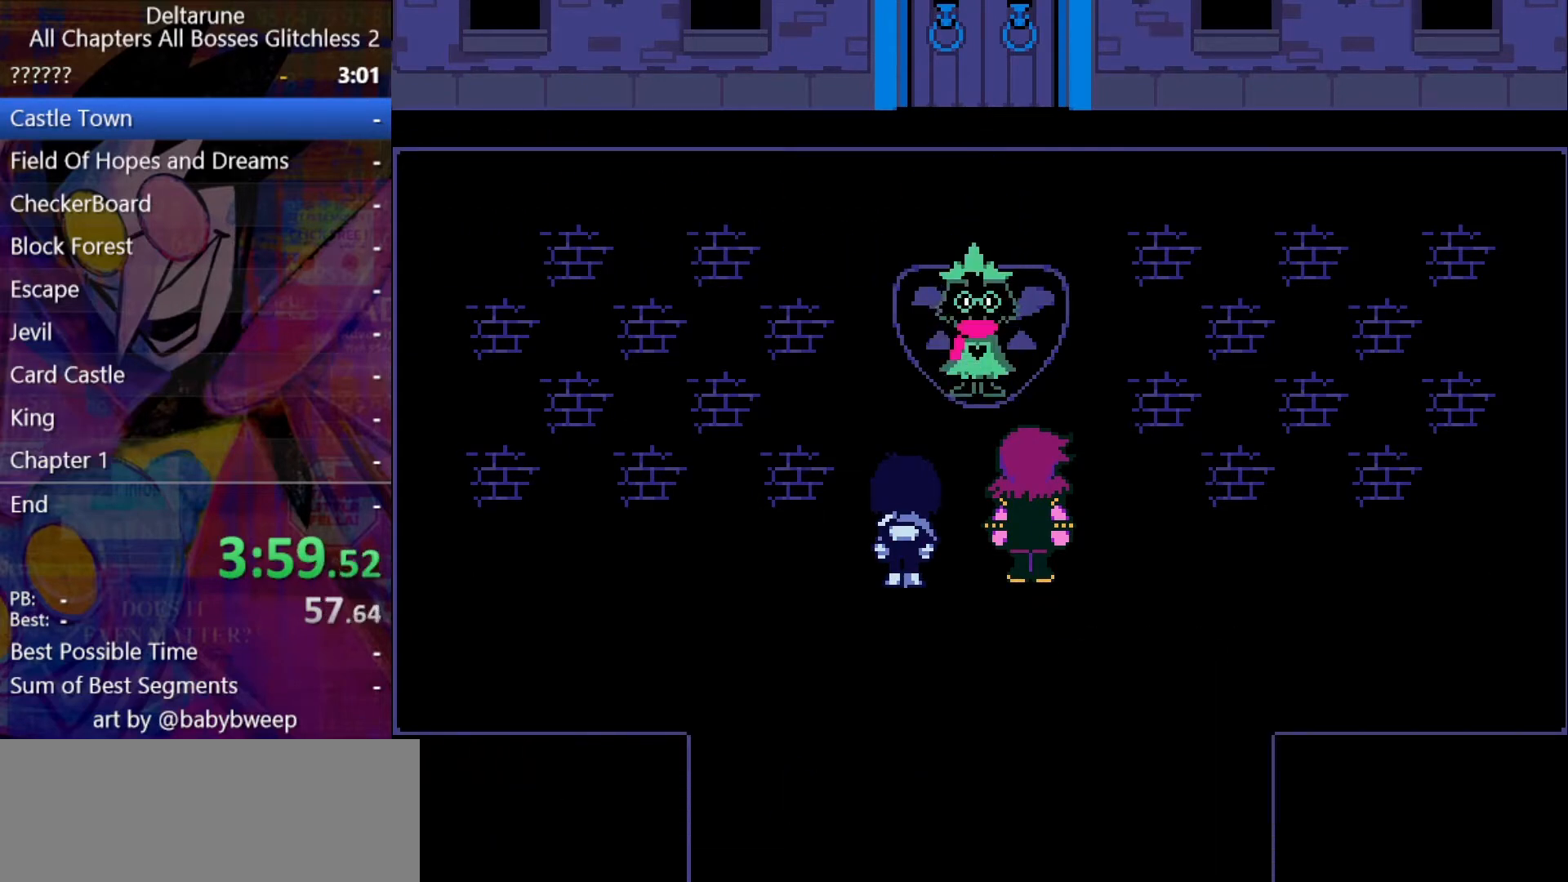
{"keys": ["down", "return", "shift", "z"], "events": [[33, "return", "down"], [33, "z", "up"], [67, "z", "down"], [133, "z", "up"], [167, "return", "up"], [233, "return", "down"], [233, "z", "down"], [267, "z", "up"], [300, "z", "down"], [367, "return", "up"], [400, "return", "down"], [400, "z", "up"], [467, "z", "down"]]}
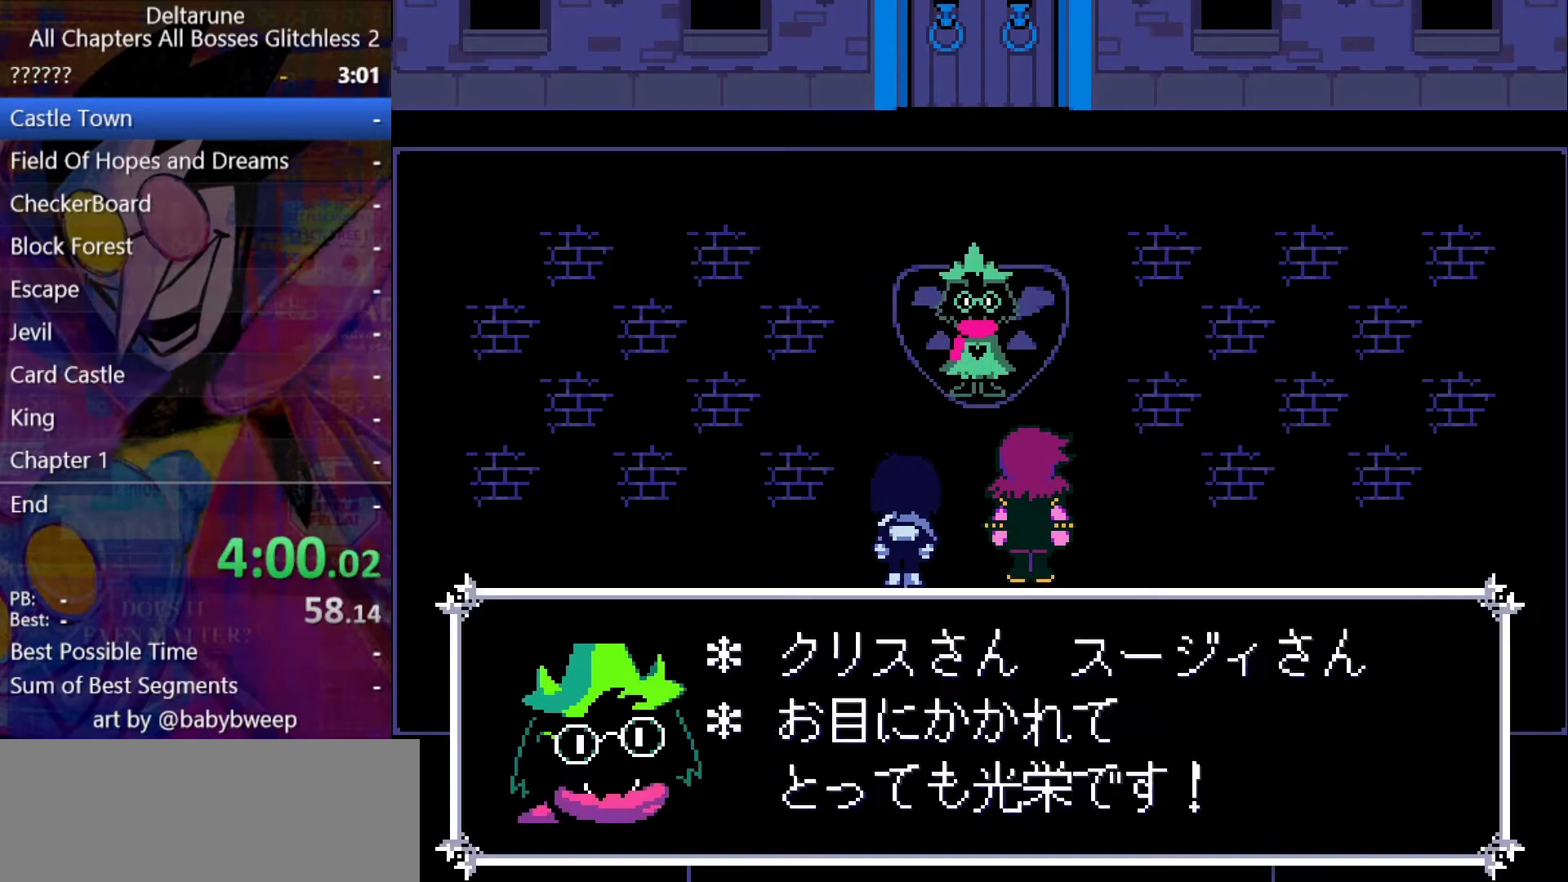
{"keys": ["down", "return", "shift"], "events": [[33, "return", "up"], [33, "z", "up"], [100, "return", "down"], [100, "z", "down"], [133, "z", "up"], [233, "return", "up"], [233, "z", "down"], [267, "z", "up"], [333, "return", "down"], [333, "z", "down"], [367, "return", "up"], [433, "z", "up"], [467, "return", "down"], [467, "z", "down"], [500, "z", "up"]]}
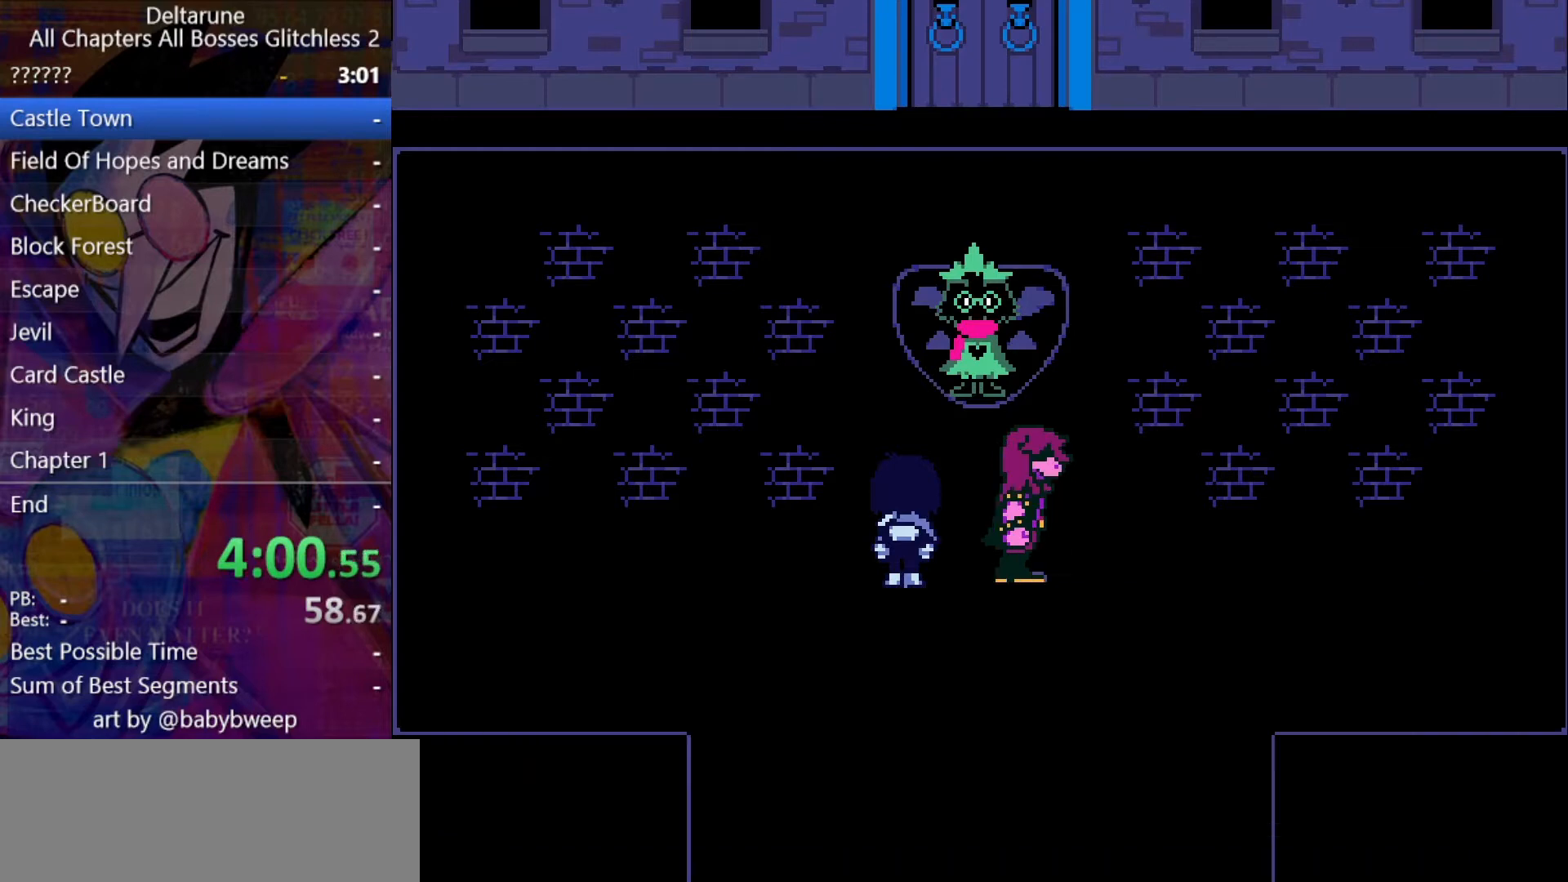
{"keys": ["down", "shift"], "events": [[67, "return", "up"], [67, "z", "down"], [167, "return", "down"], [167, "z", "up"], [200, "z", "down"], [300, "return", "up"], [300, "z", "up"]]}
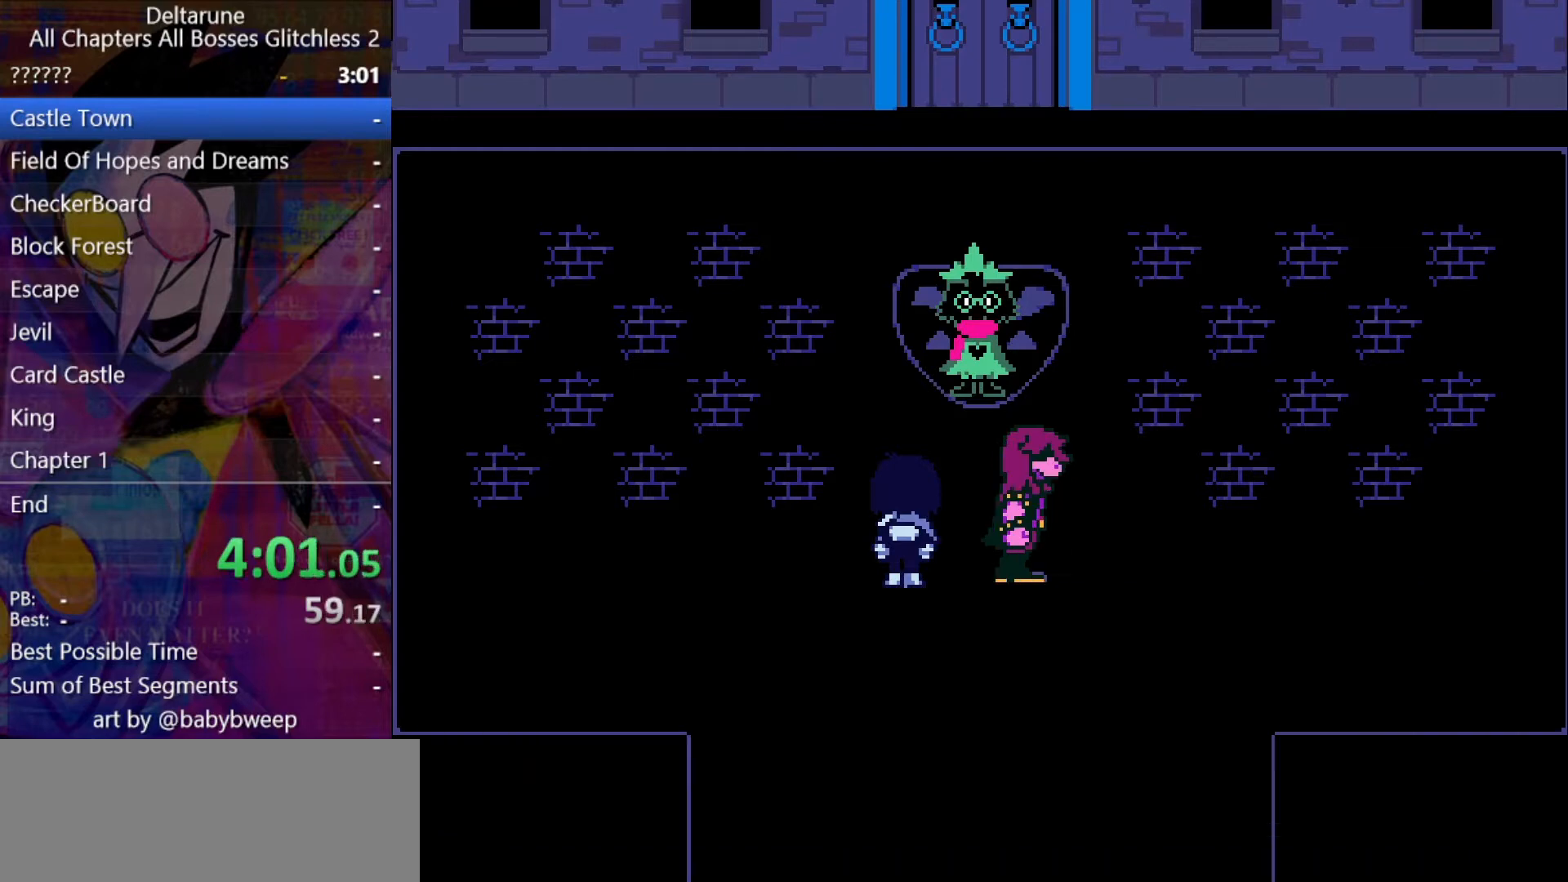
{"keys": ["down", "return", "shift", "z"], "events": [[33, "return", "down"], [67, "return", "up"], [67, "z", "down"], [133, "return", "down"], [167, "z", "up"], [233, "z", "down"], [267, "return", "up"], [300, "z", "up"], [367, "return", "down"], [367, "z", "down"], [400, "return", "up"], [400, "z", "up"], [467, "return", "down"], [500, "z", "down"]]}
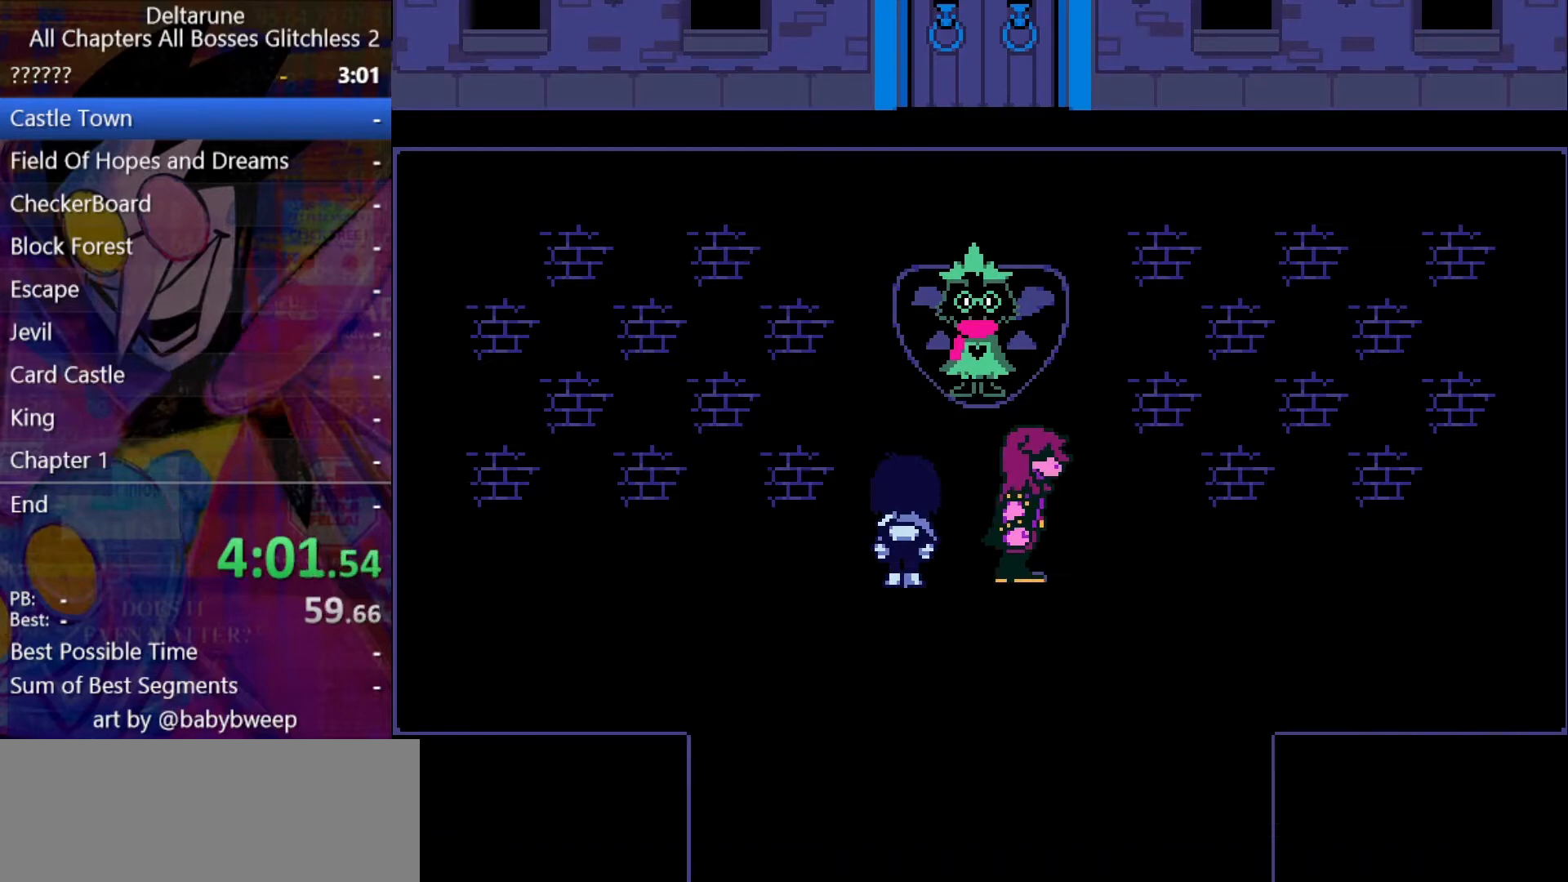
{"keys": ["down", "return", "shift", "z"], "events": [[33, "z", "up"], [100, "return", "up"], [133, "z", "down"], [200, "z", "up"], [233, "return", "down"], [267, "z", "down"], [333, "z", "up"], [367, "return", "up"], [433, "return", "down"], [433, "z", "down"], [467, "return", "up"], [467, "z", "up"], [500, "return", "down"], [500, "z", "down"]]}
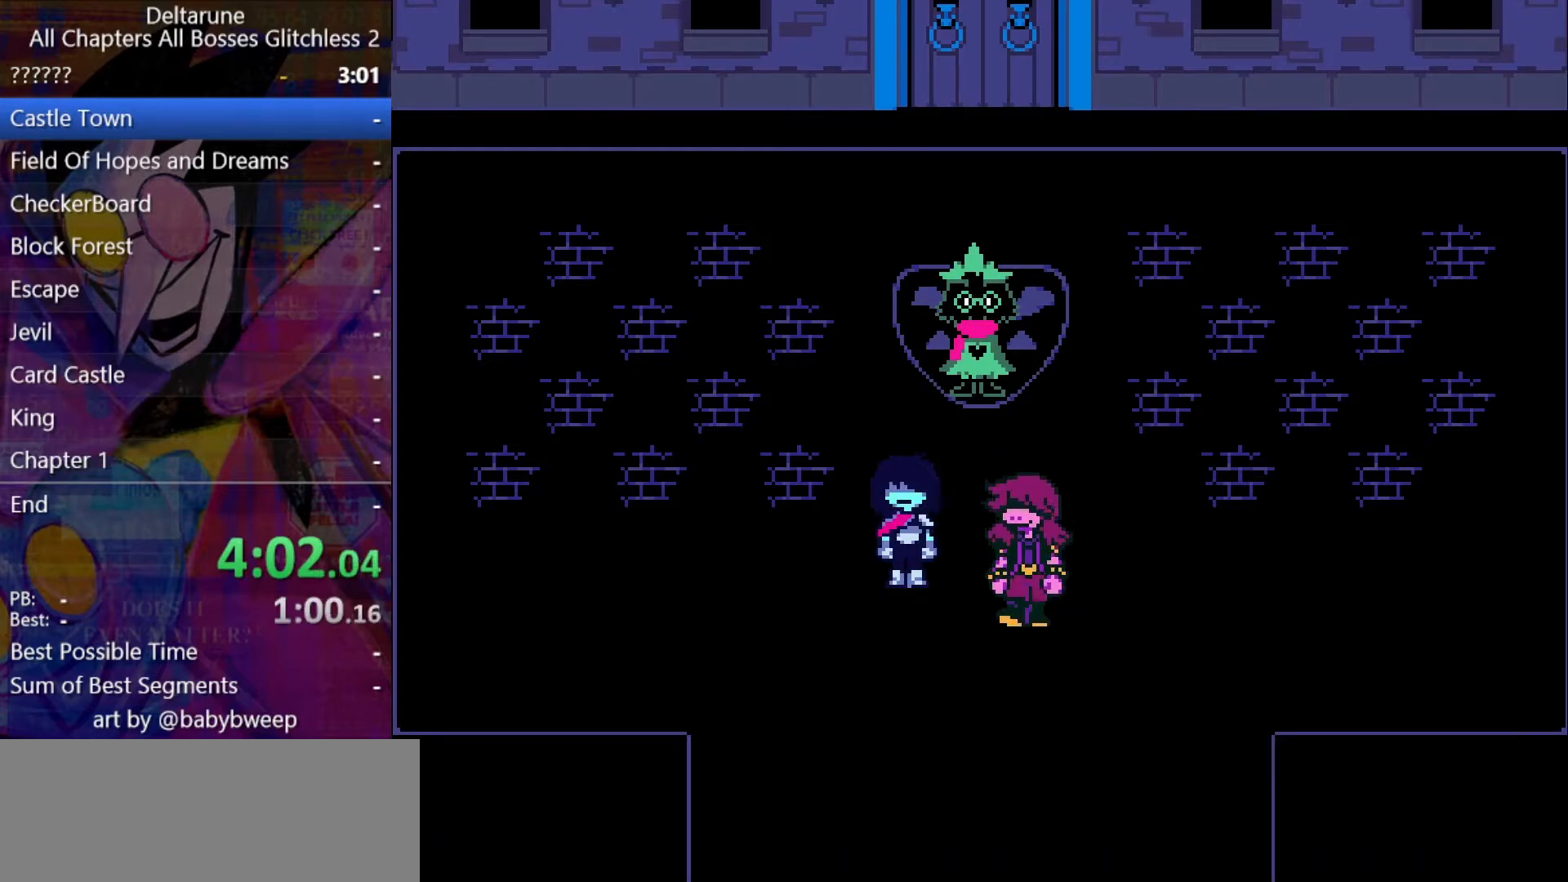
{"keys": ["down", "shift"], "events": [[67, "return", "up"], [100, "return", "down"], [100, "z", "up"], [167, "return", "up"], [167, "z", "down"], [200, "return", "down"], [267, "z", "up"], [300, "z", "down"], [333, "return", "up"], [400, "z", "up"]]}
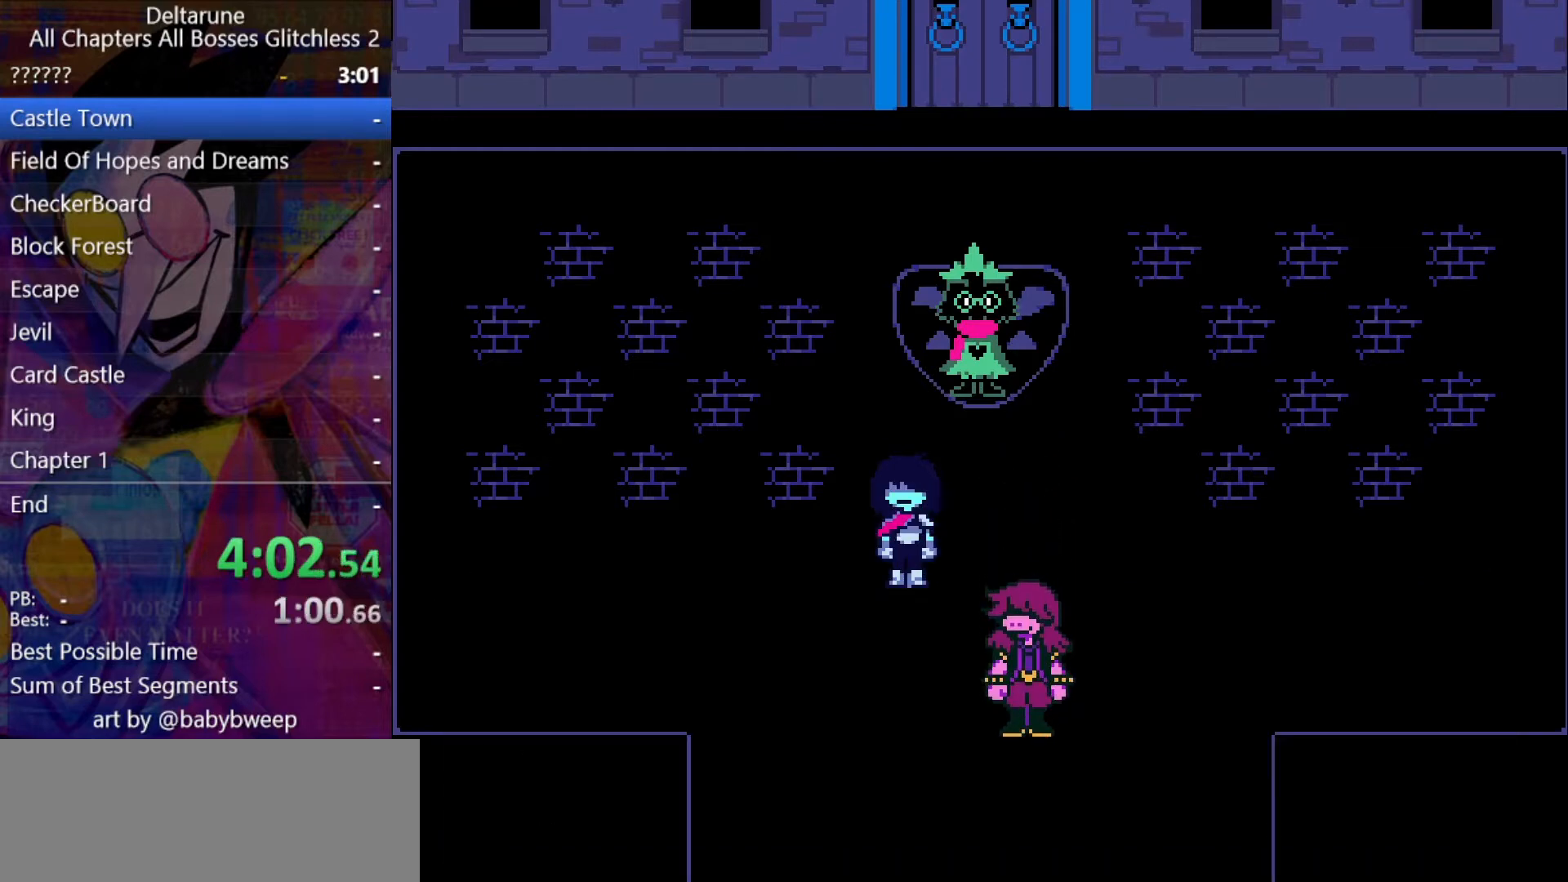
{"keys": ["down", "shift", "z"], "events": [[67, "return", "down"], [133, "z", "down"], [167, "return", "up"], [167, "z", "up"], [267, "return", "down"], [267, "z", "down"], [300, "return", "up"], [300, "z", "up"], [367, "z", "down"], [467, "return", "down"], [467, "z", "up"], [500, "return", "up"], [500, "z", "down"]]}
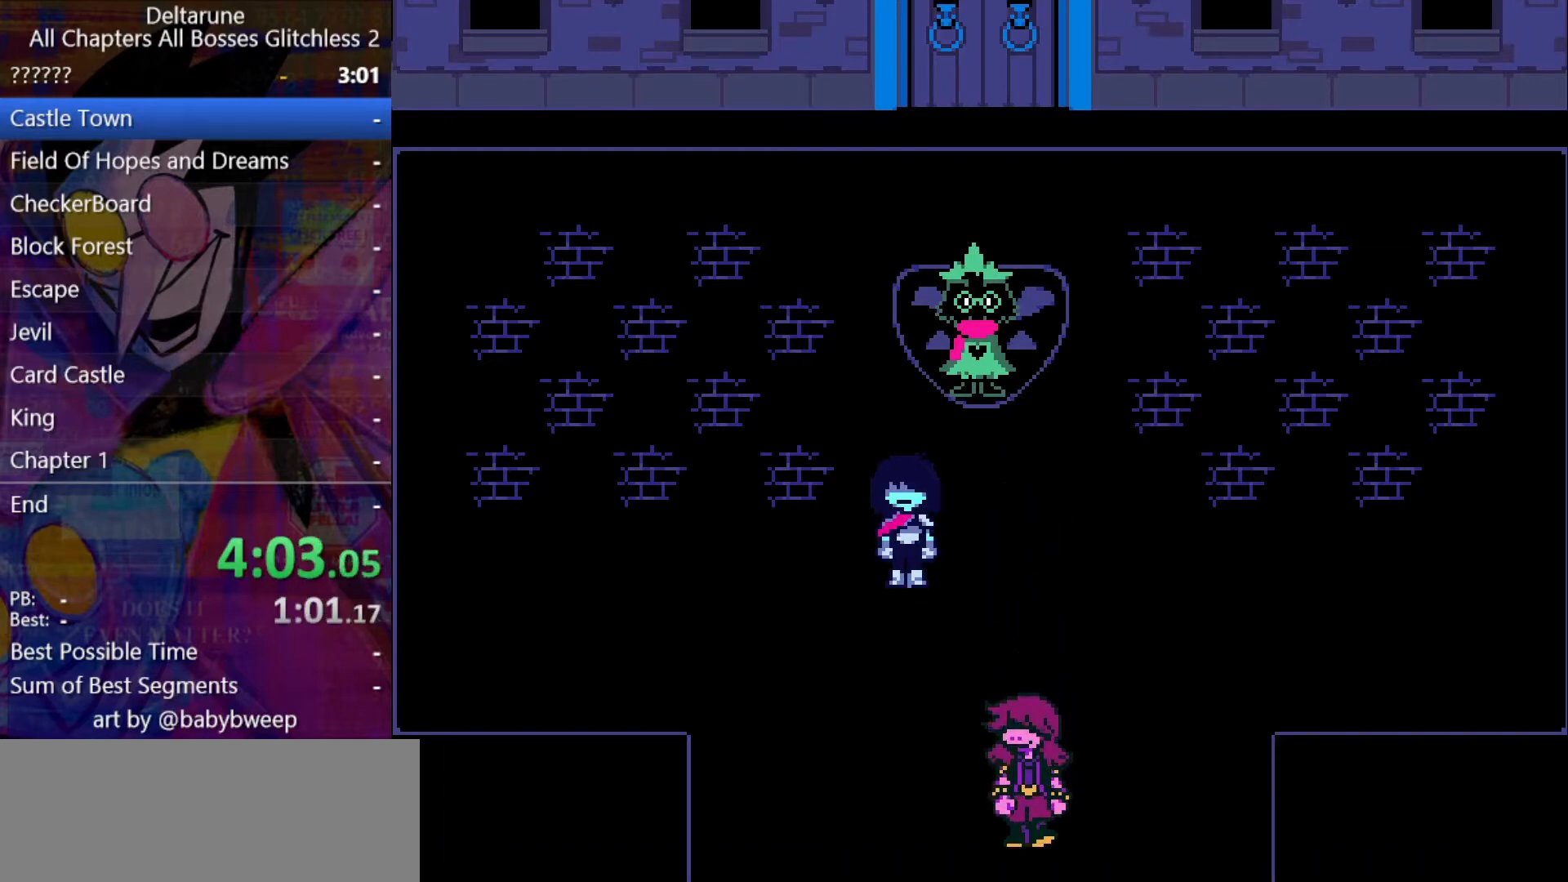
{"keys": ["down", "shift"], "events": [[100, "return", "down"], [100, "z", "up"], [133, "z", "down"], [200, "z", "up"], [233, "return", "up"], [300, "return", "down"], [300, "z", "down"], [333, "return", "up"], [333, "z", "up"], [367, "return", "down"], [433, "return", "up"], [433, "z", "down"], [467, "return", "down"], [500, "return", "up"], [500, "z", "up"]]}
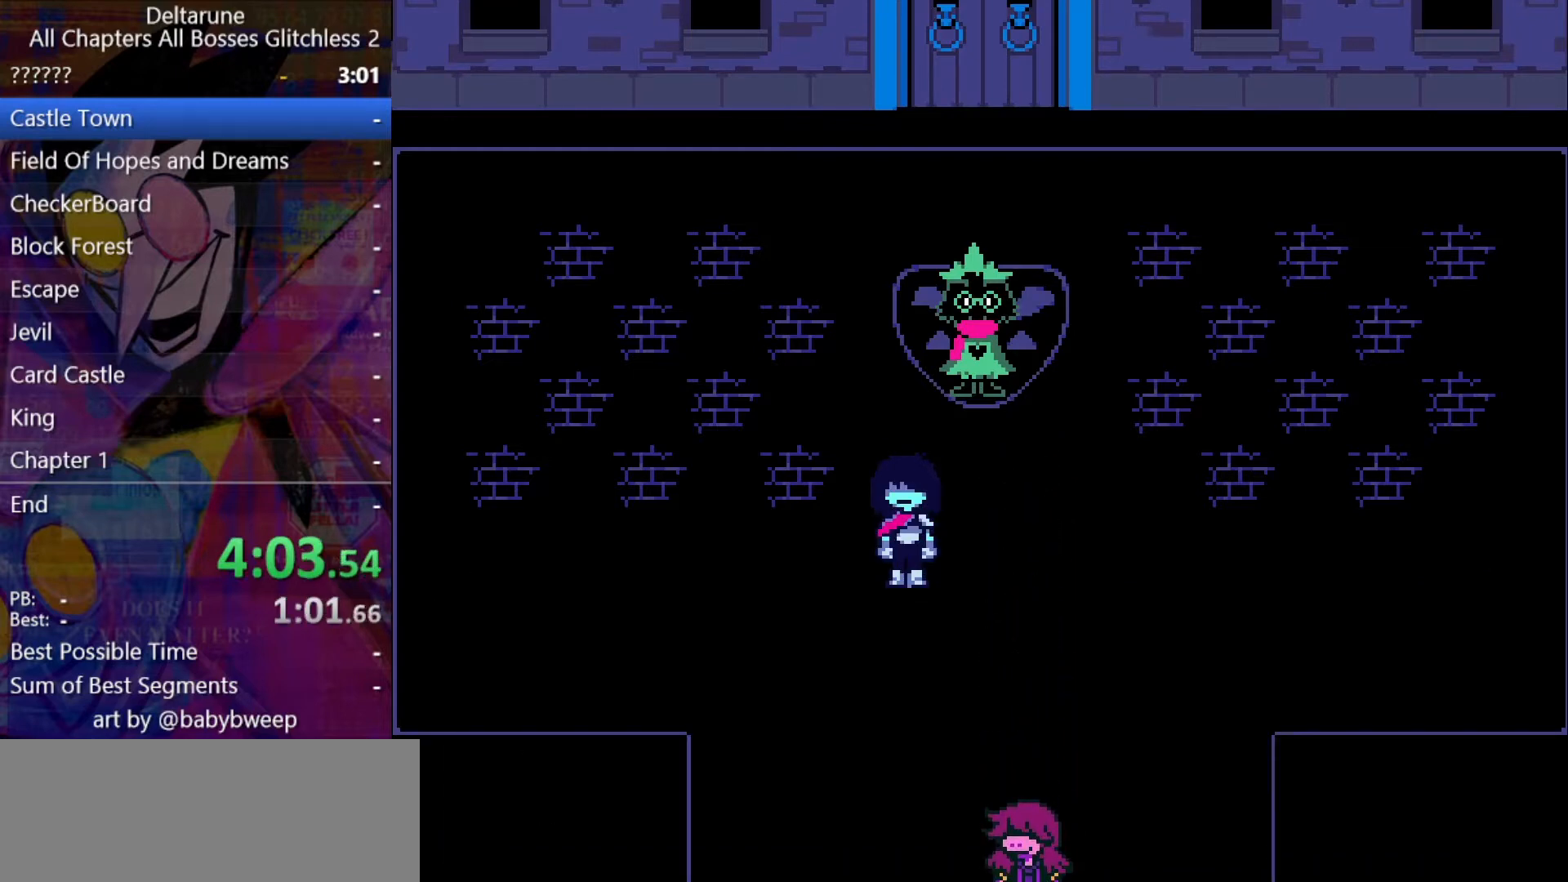
{"keys": ["down", "return", "shift", "z"], "events": [[67, "return", "down"], [67, "z", "down"], [167, "return", "up"], [167, "z", "up"], [433, "z", "down"], [500, "return", "down"]]}
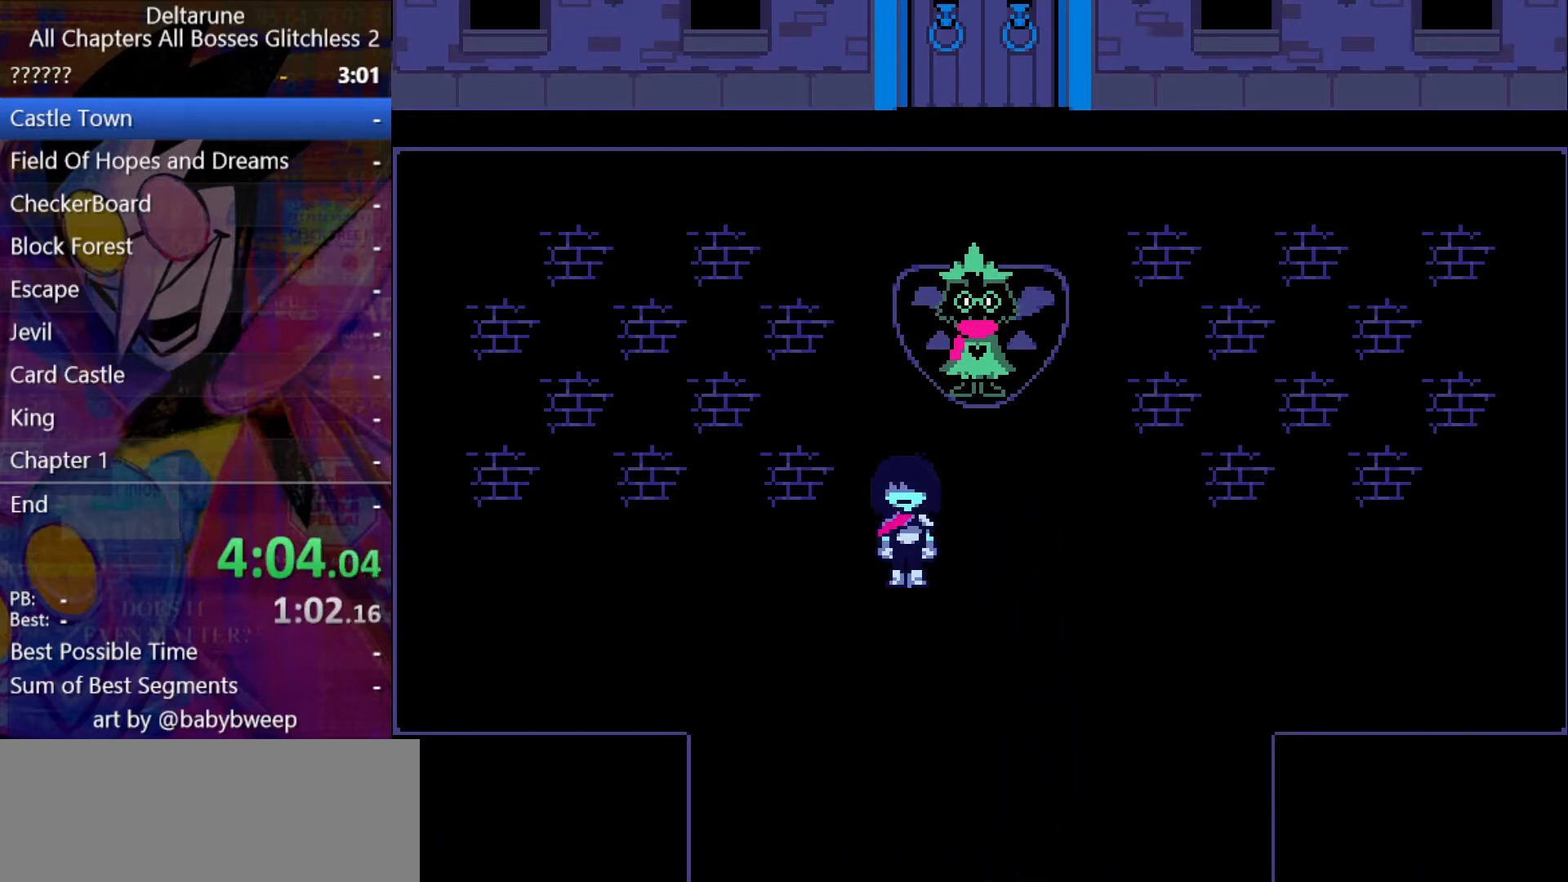
{"keys": ["down", "shift", "z"], "events": [[33, "z", "up"], [67, "z", "down"], [133, "return", "up"], [133, "z", "up"], [200, "return", "down"], [200, "z", "down"], [300, "return", "up"], [300, "z", "up"], [367, "return", "down"], [367, "z", "down"], [400, "z", "up"], [500, "return", "up"], [500, "z", "down"]]}
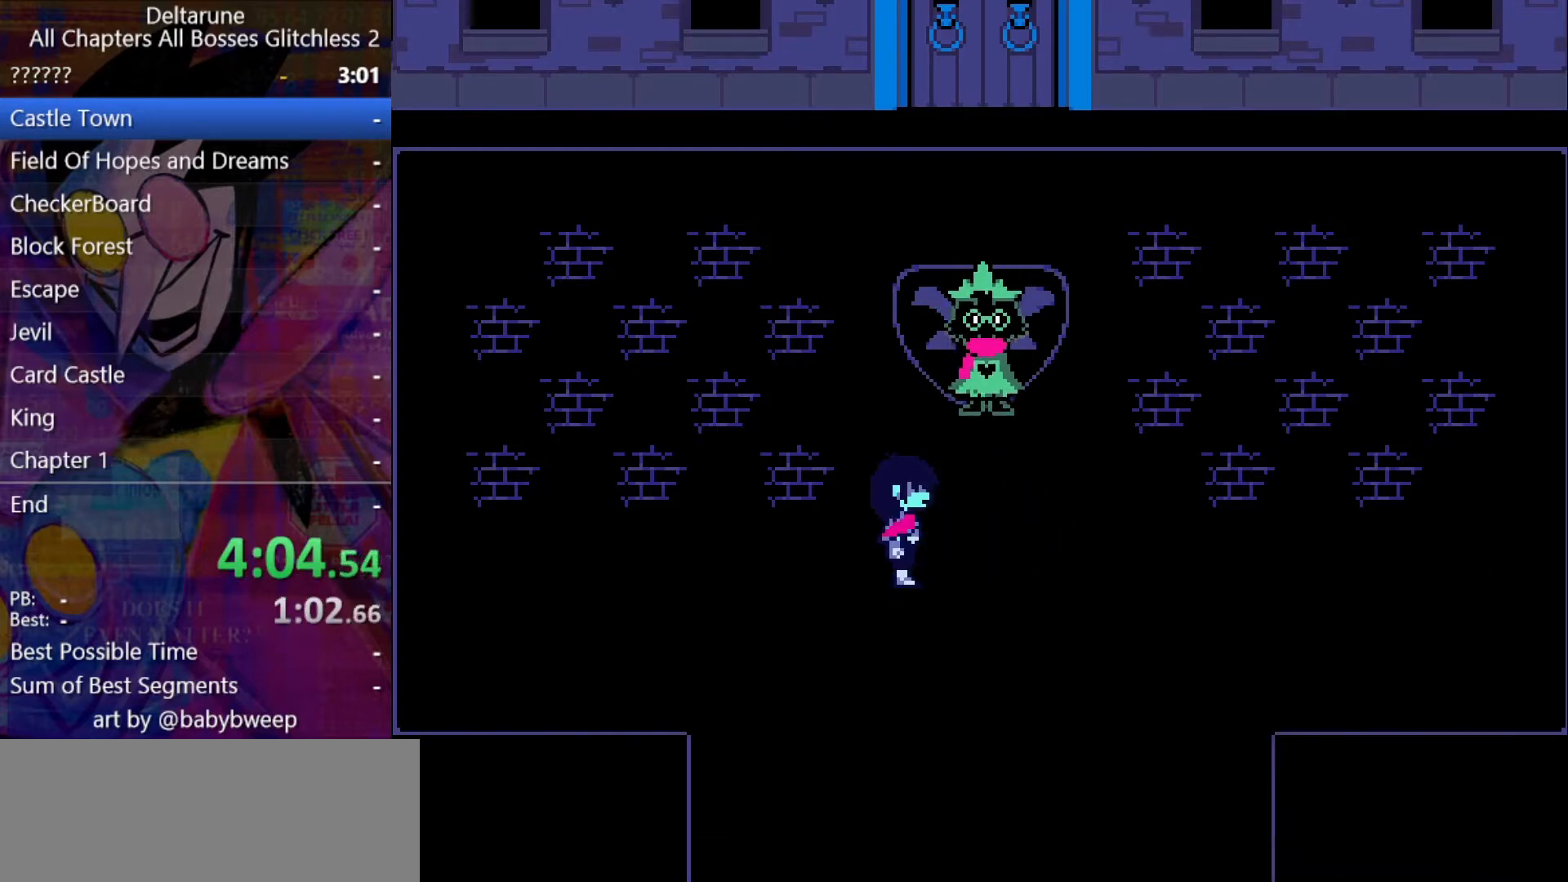
{"keys": ["down", "shift"], "events": [[33, "return", "down"], [33, "z", "up"], [100, "z", "down"], [133, "return", "up"], [200, "z", "up"], [233, "return", "down"], [233, "z", "down"], [267, "return", "up"], [333, "z", "up"]]}
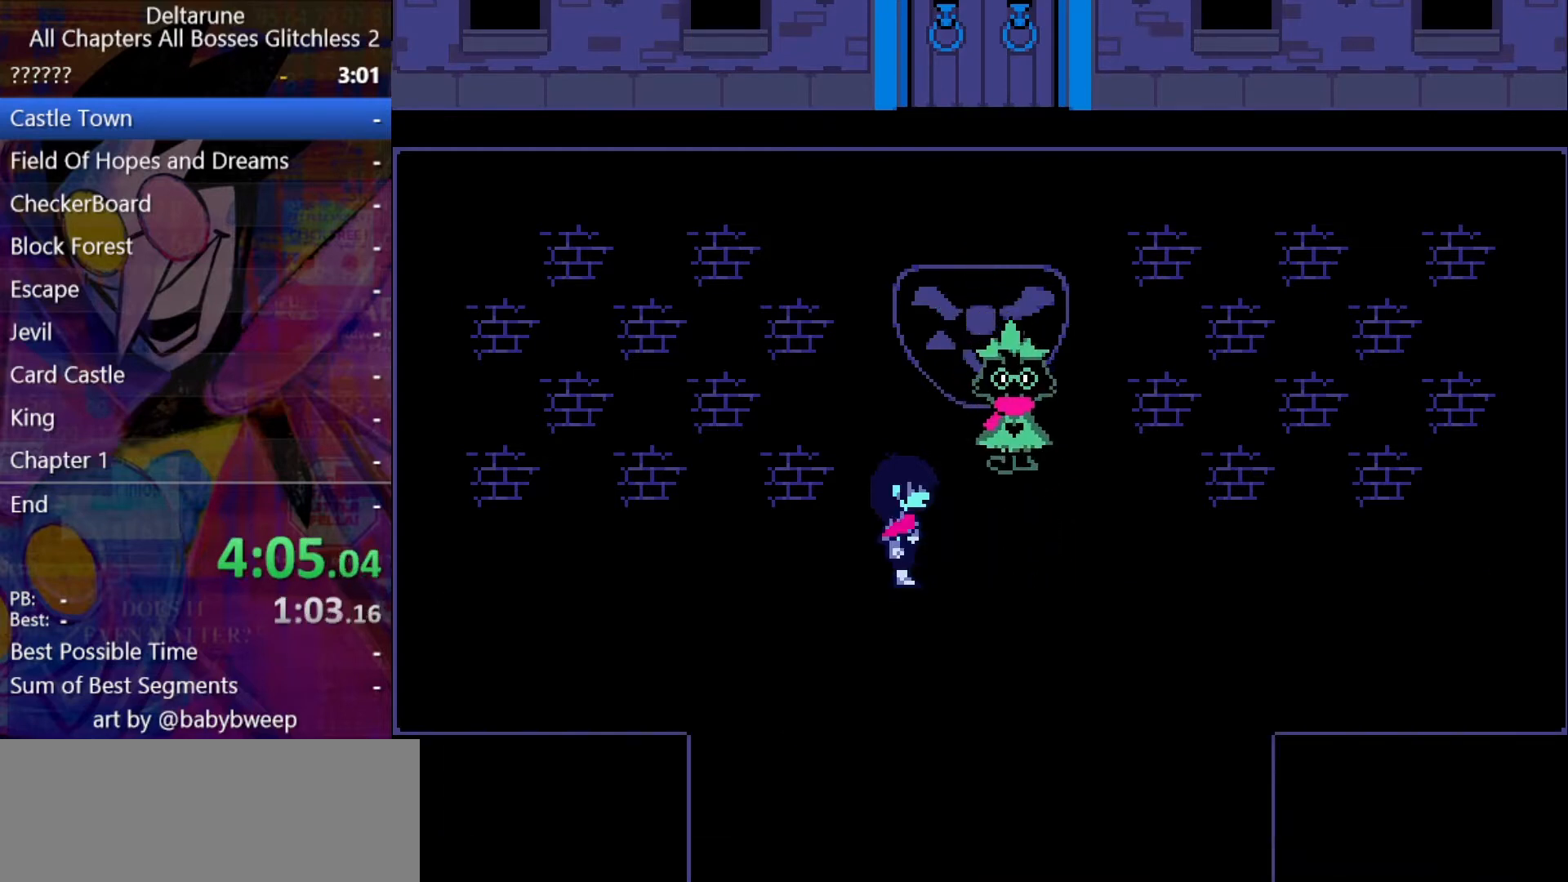
{"keys": ["down", "return", "shift"], "events": [[67, "return", "down"], [100, "return", "up"], [100, "z", "down"], [167, "return", "down"], [167, "z", "up"], [233, "return", "up"], [233, "z", "down"], [300, "return", "down"], [333, "z", "up"], [400, "z", "down"], [433, "return", "up"], [433, "z", "up"], [500, "return", "down"]]}
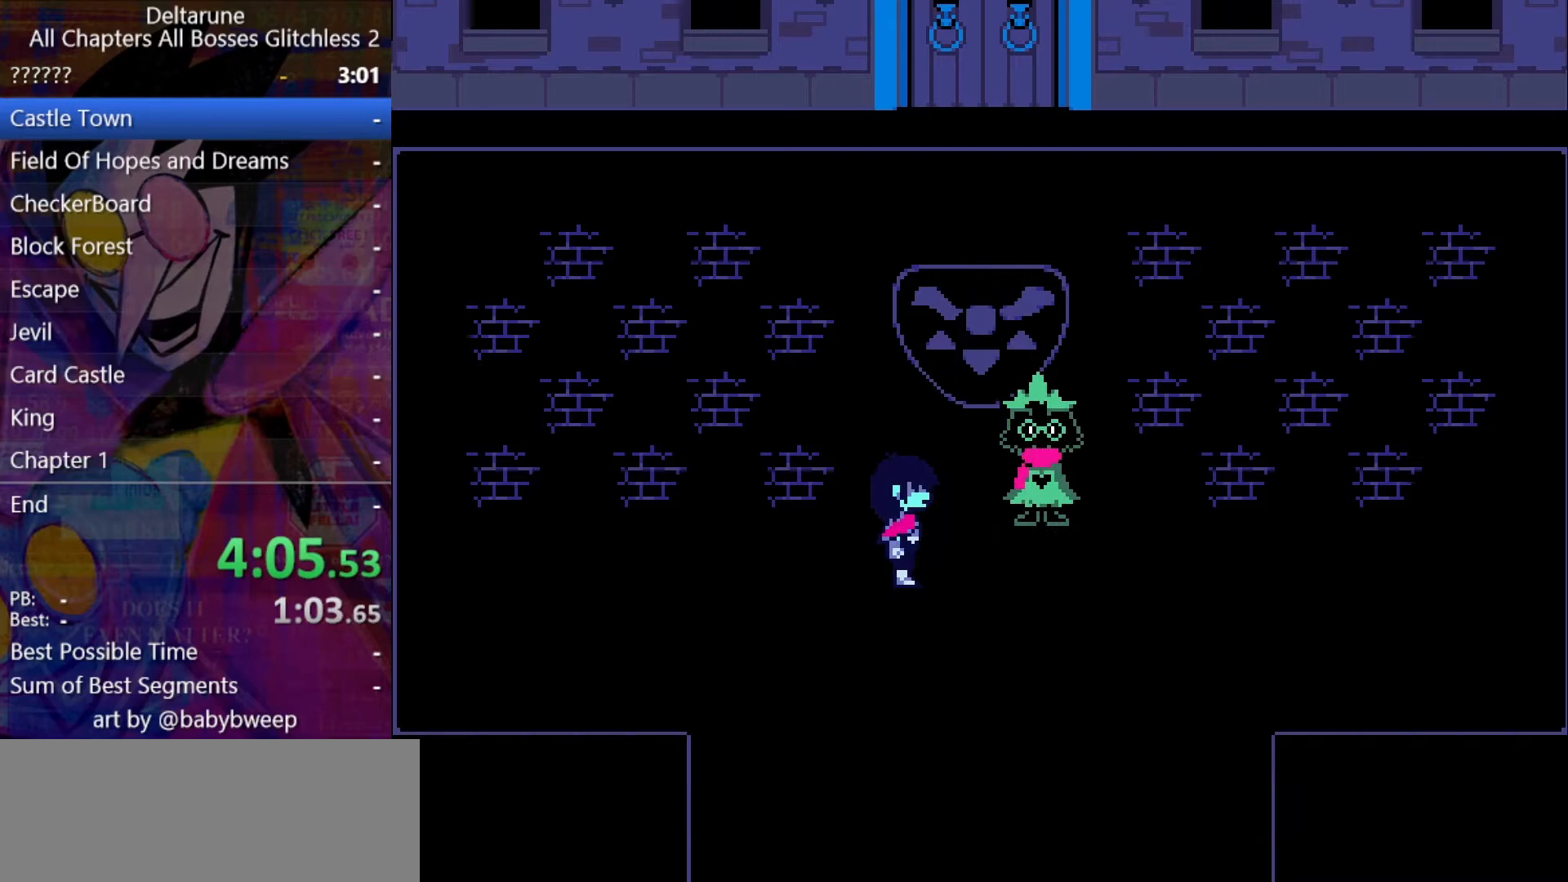
{"keys": ["down", "return", "shift"], "events": [[33, "return", "up"], [33, "z", "down"], [67, "return", "down"], [67, "z", "up"], [133, "return", "up"], [167, "return", "down"], [167, "z", "down"], [233, "z", "up"], [300, "return", "up"], [300, "z", "down"], [367, "z", "up"], [400, "return", "down"], [467, "z", "down"], [500, "z", "up"]]}
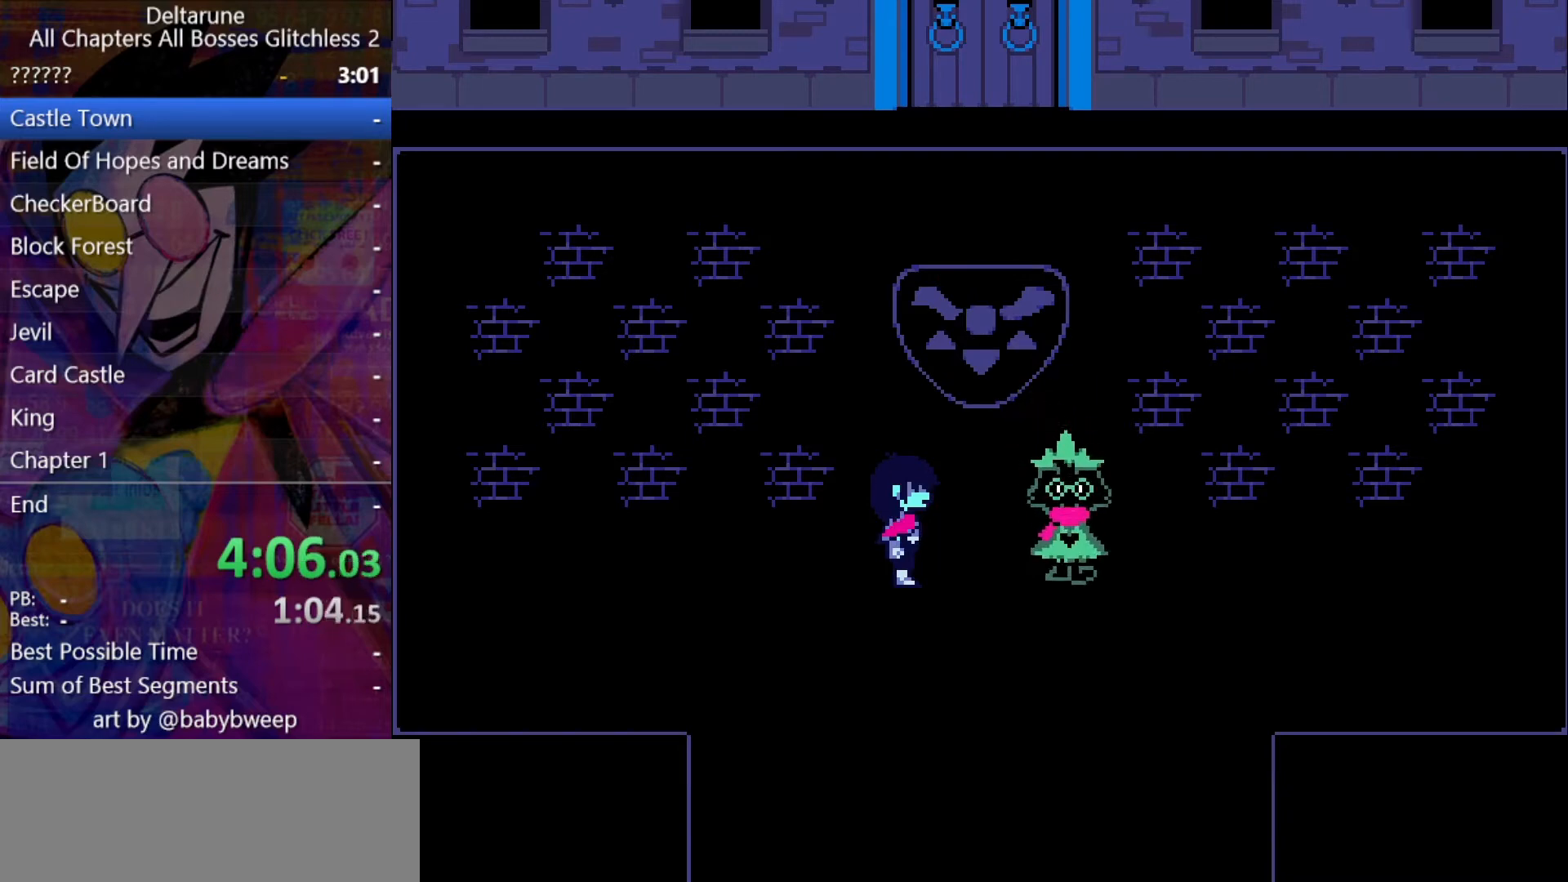
{"keys": ["down", "shift"], "events": [[100, "return", "up"], [100, "z", "down"], [133, "return", "down"], [200, "return", "up"], [200, "z", "up"], [233, "return", "down"], [233, "z", "down"], [267, "return", "up"], [267, "z", "up"], [367, "z", "down"], [433, "return", "down"], [433, "z", "up"], [467, "return", "up"]]}
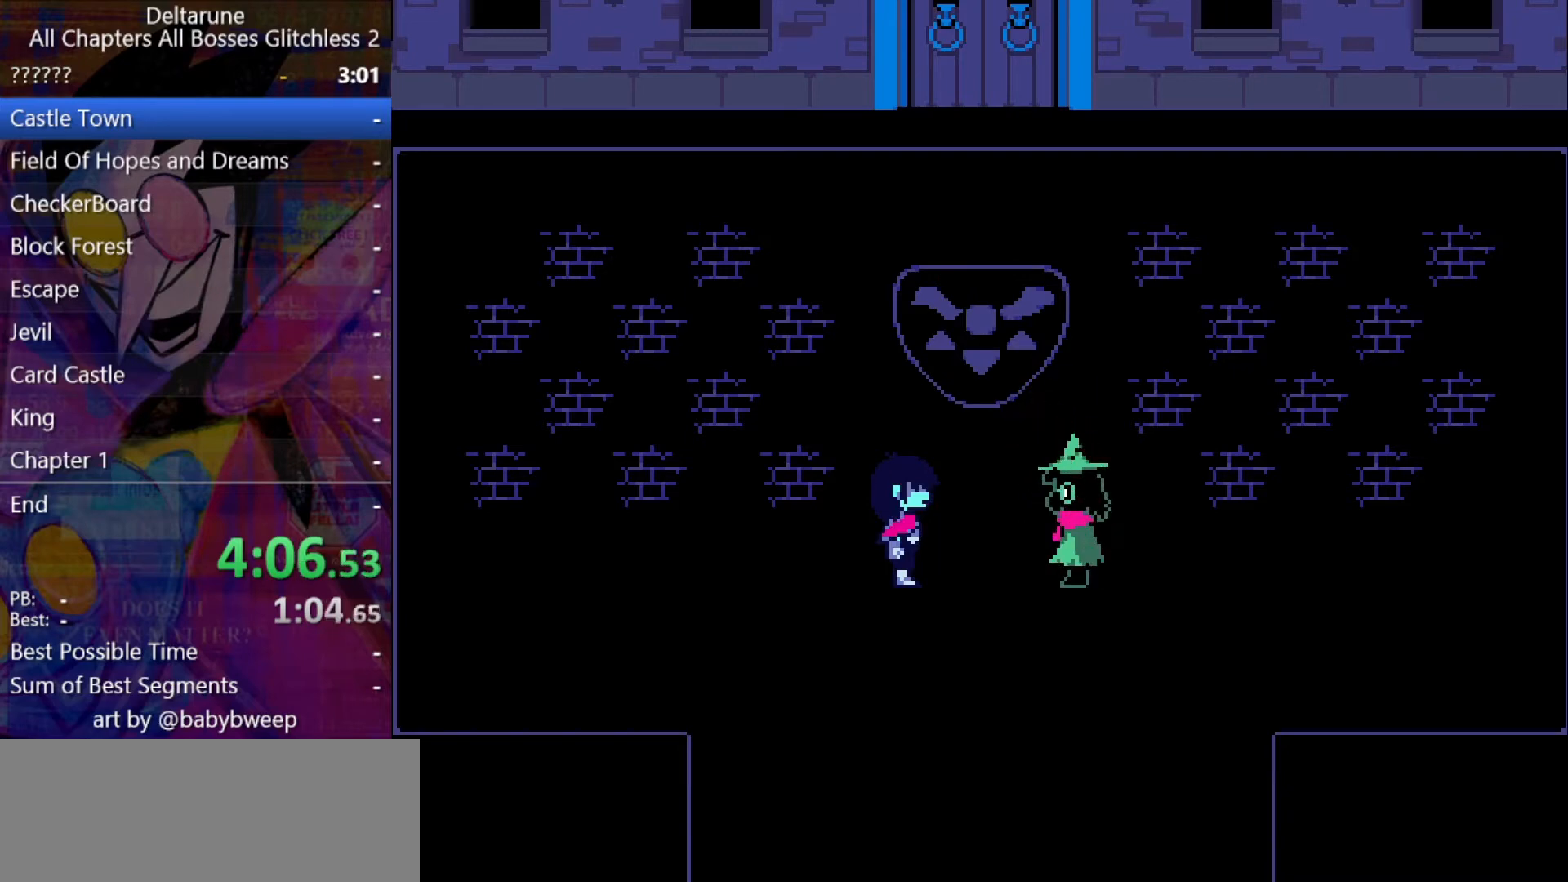
{"keys": ["down", "shift"], "events": [[33, "return", "down"], [33, "z", "down"], [67, "z", "up"], [167, "z", "down"], [200, "return", "up"], [200, "z", "up"], [233, "return", "down"], [300, "return", "up"], [300, "z", "down"], [333, "return", "down"], [333, "z", "up"], [400, "return", "up"], [433, "return", "down"], [433, "z", "down"], [467, "return", "up"], [467, "z", "up"]]}
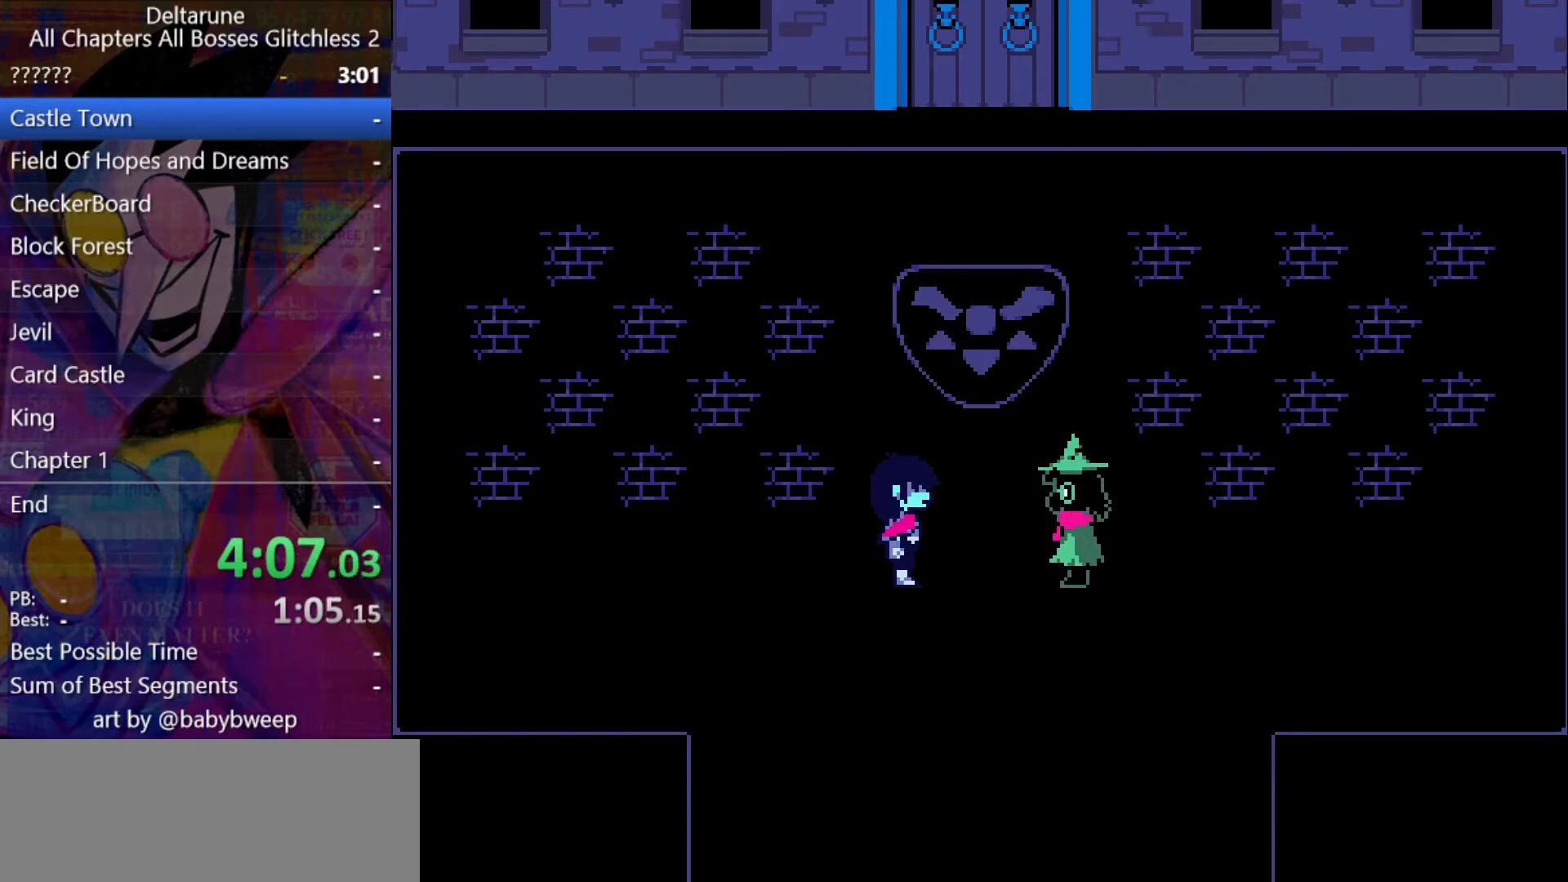
{"keys": ["down", "shift", "z"], "events": [[33, "return", "down"], [33, "z", "down"], [67, "return", "up"], [133, "return", "down"], [133, "z", "up"], [167, "return", "up"], [167, "z", "down"], [233, "return", "down"], [267, "z", "up"], [300, "return", "up"], [300, "z", "down"], [367, "return", "down"], [400, "z", "up"], [467, "z", "down"], [500, "return", "up"]]}
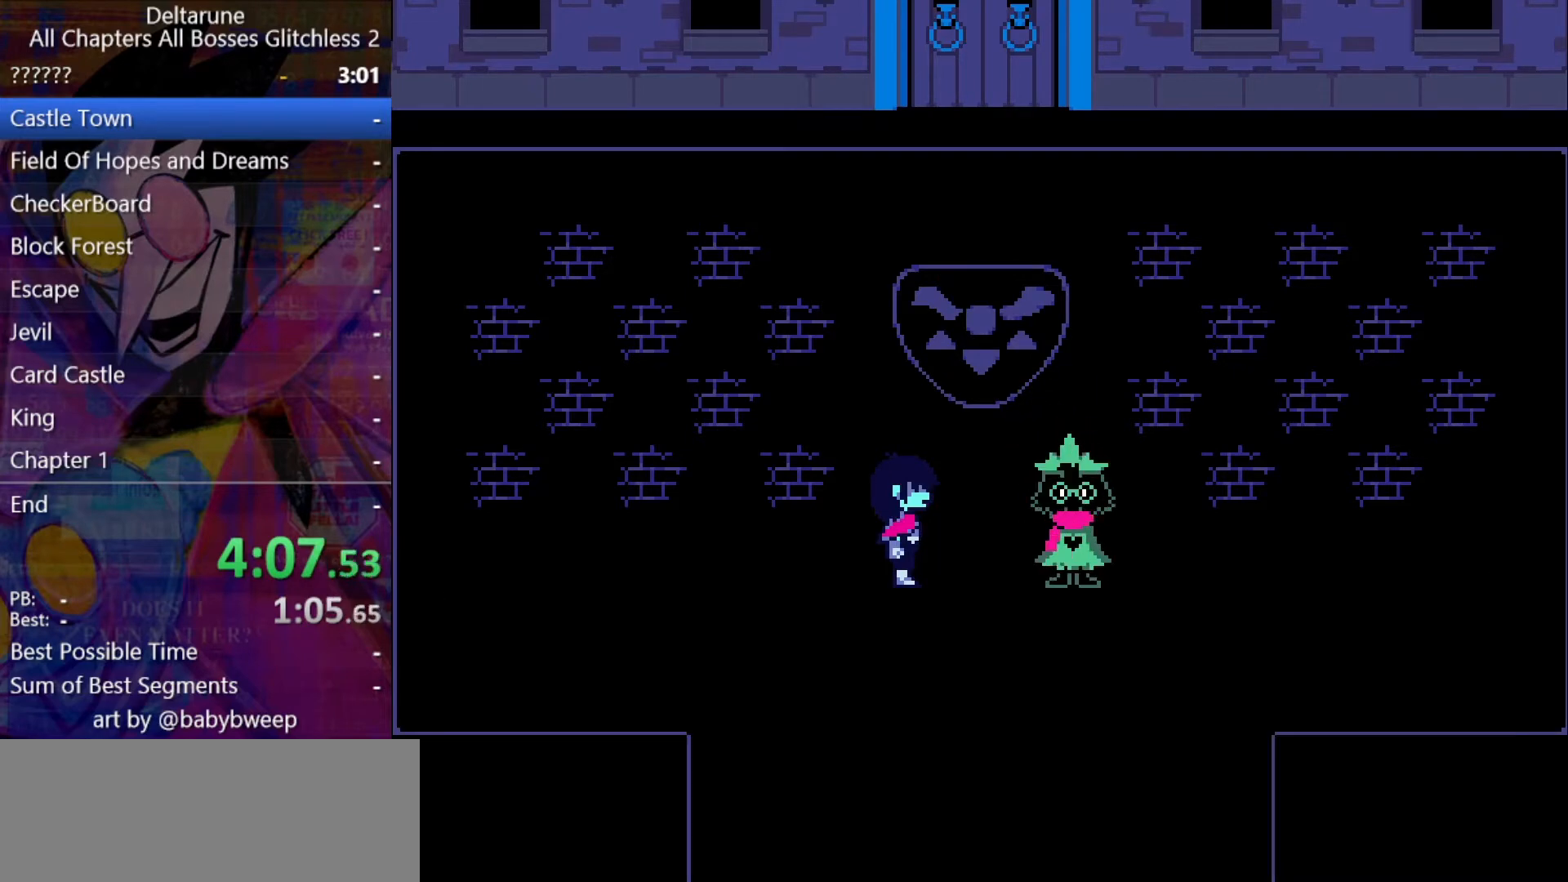
{"keys": ["down", "shift"], "events": [[33, "return", "down"], [33, "z", "up"], [100, "z", "down"], [133, "z", "up"], [200, "return", "up"], [233, "return", "down"], [233, "z", "down"], [267, "z", "up"], [367, "z", "down"], [433, "return", "up"], [467, "z", "up"]]}
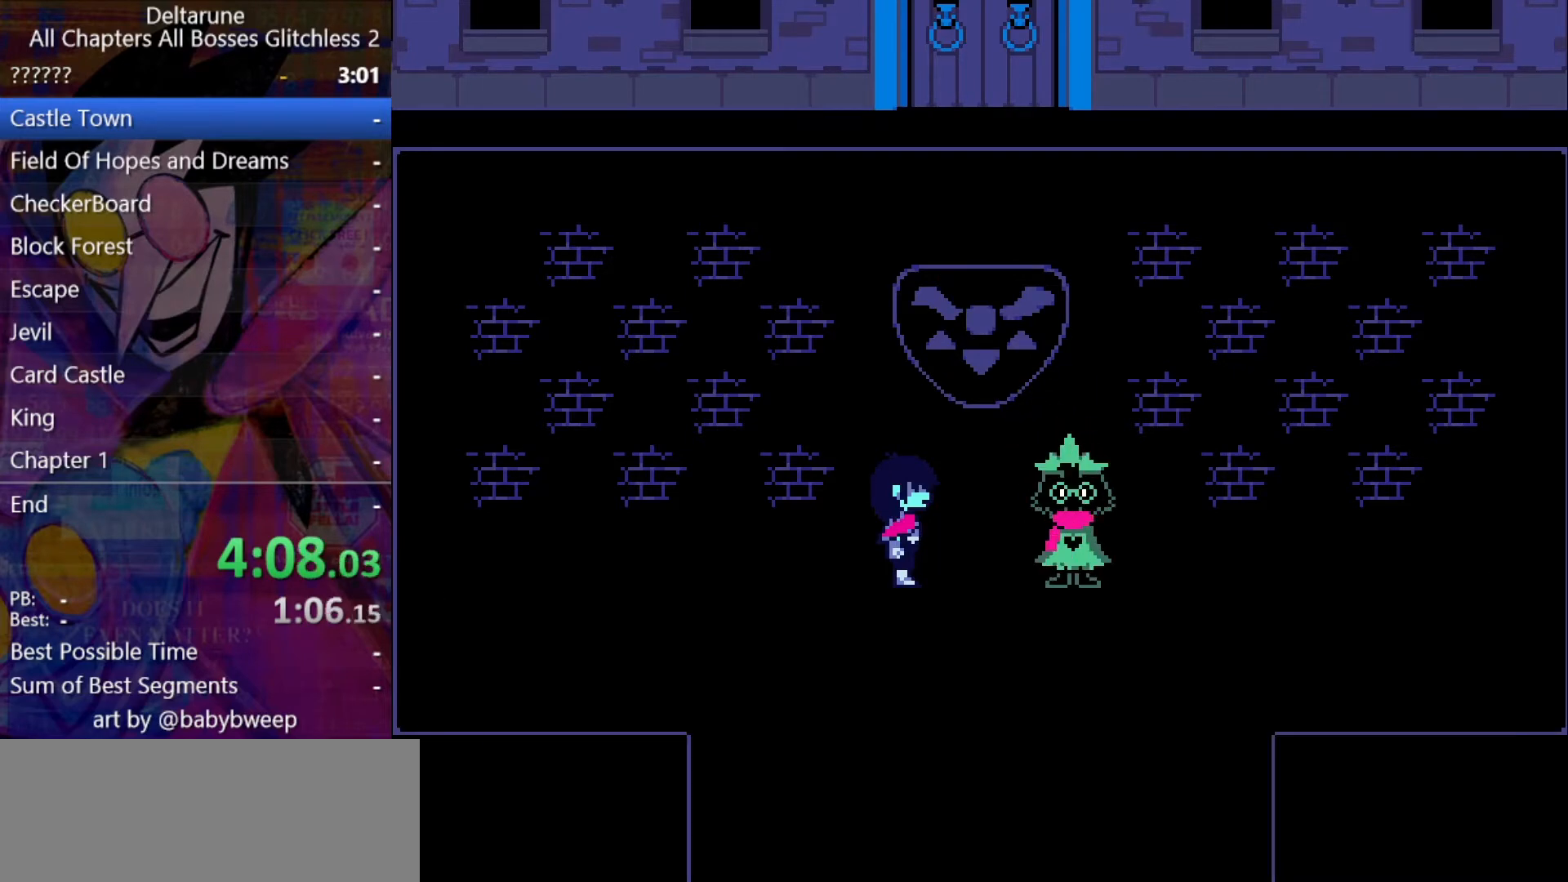
{"keys": ["down", "return", "shift"], "events": [[200, "return", "down"], [267, "z", "down"], [300, "return", "up"], [333, "return", "down"], [333, "z", "up"], [400, "return", "up"], [400, "z", "down"], [433, "return", "down"], [433, "z", "up"]]}
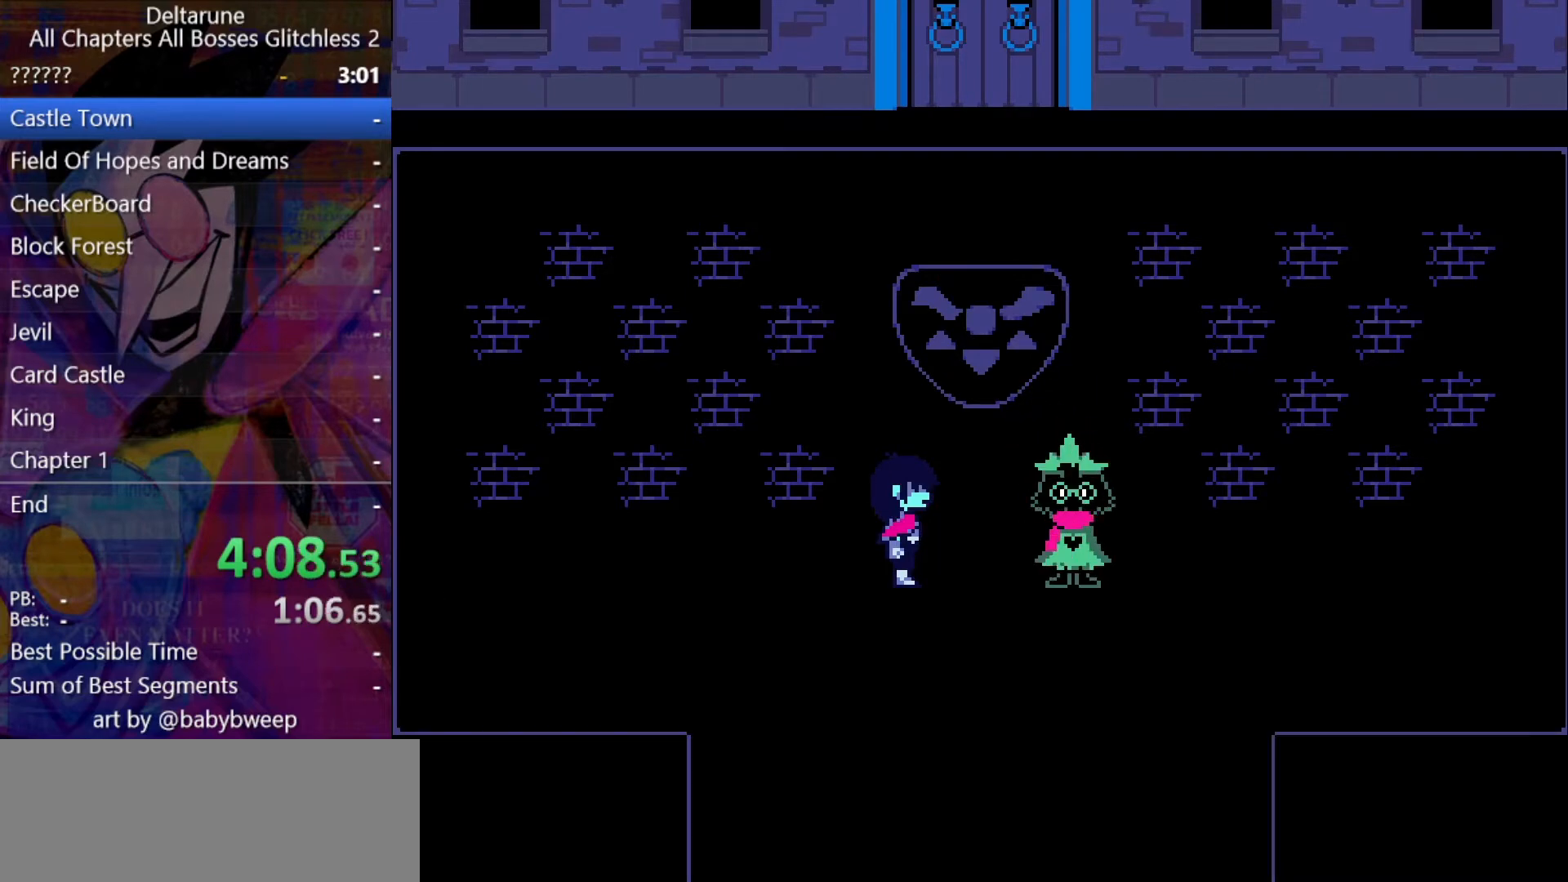
{"keys": ["down", "return", "shift", "z"], "events": [[33, "z", "down"], [67, "return", "up"], [133, "return", "down"], [133, "z", "up"], [167, "z", "down"], [233, "return", "up"], [267, "return", "down"], [267, "z", "up"], [300, "return", "up"], [300, "z", "down"], [367, "return", "down"], [400, "z", "up"], [467, "return", "up"], [467, "z", "down"], [500, "return", "down"]]}